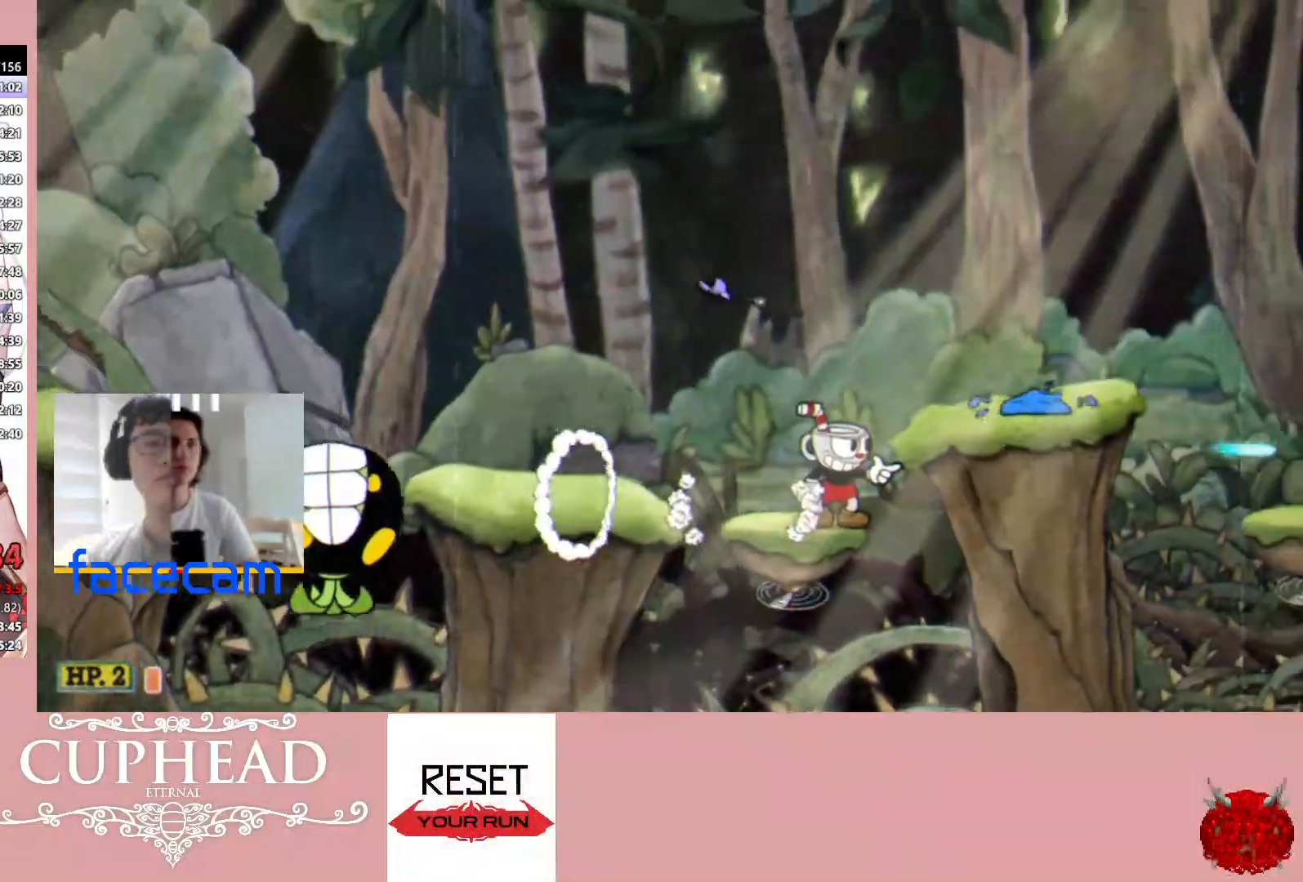
Gameplay with a controller (Xbox layout); each line is a JSON object with the inputs held at the frame after it. "events" lists button and stick changes between this image and that frame as [ms after this image, input, new state], when the widget could be followed in between.
{"buttons": ["R1"], "left_stick": "right", "right_stick": "center", "events": [[133, "A", "down"], [133, "left_stick", "right"], [267, "A", "up"], [333, "B", "down"], [467, "B", "up"]]}
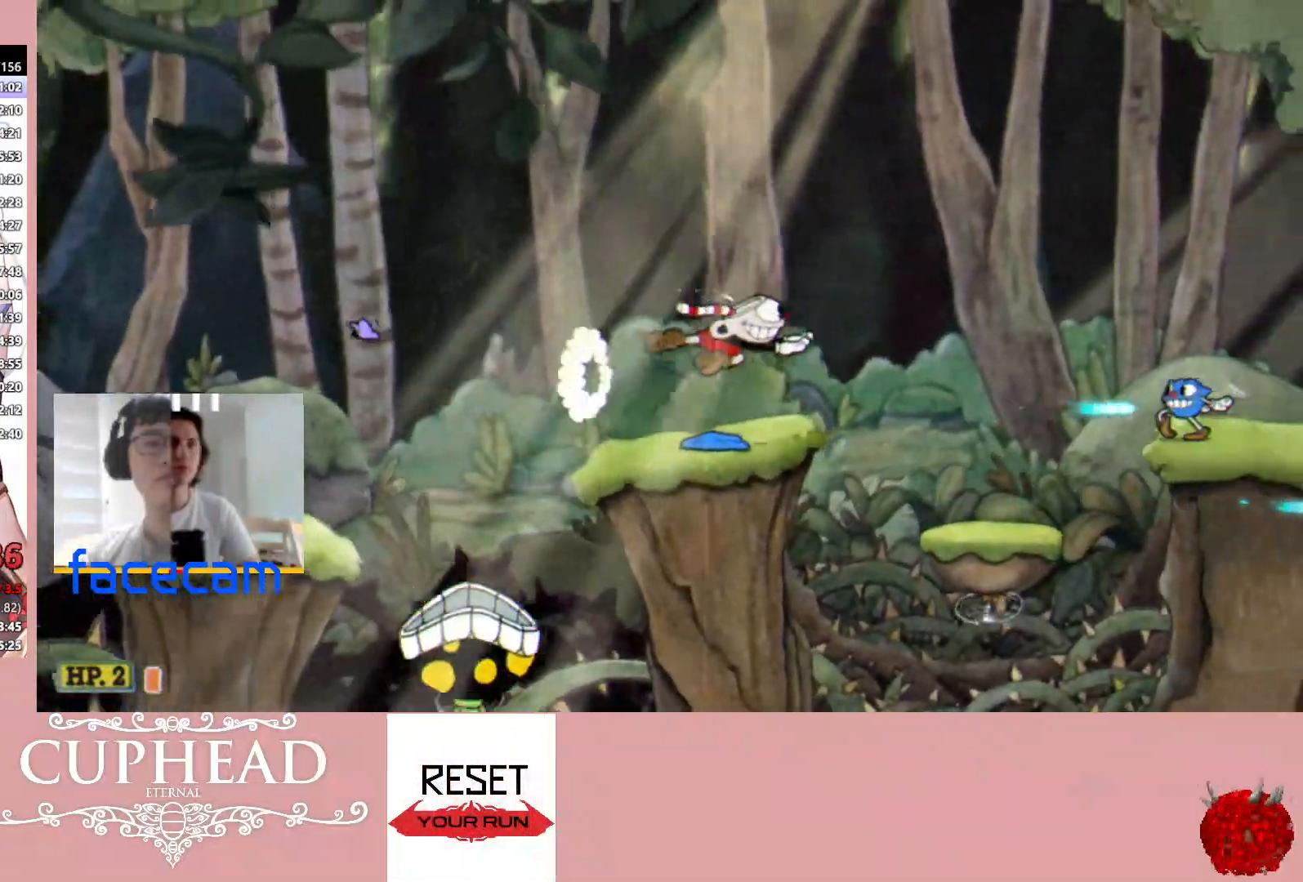
{"buttons": ["R1"], "left_stick": "right", "right_stick": "center", "events": [[100, "left_stick", "left"], [367, "left_stick", "right"], [383, "A", "down"], [467, "A", "up"]]}
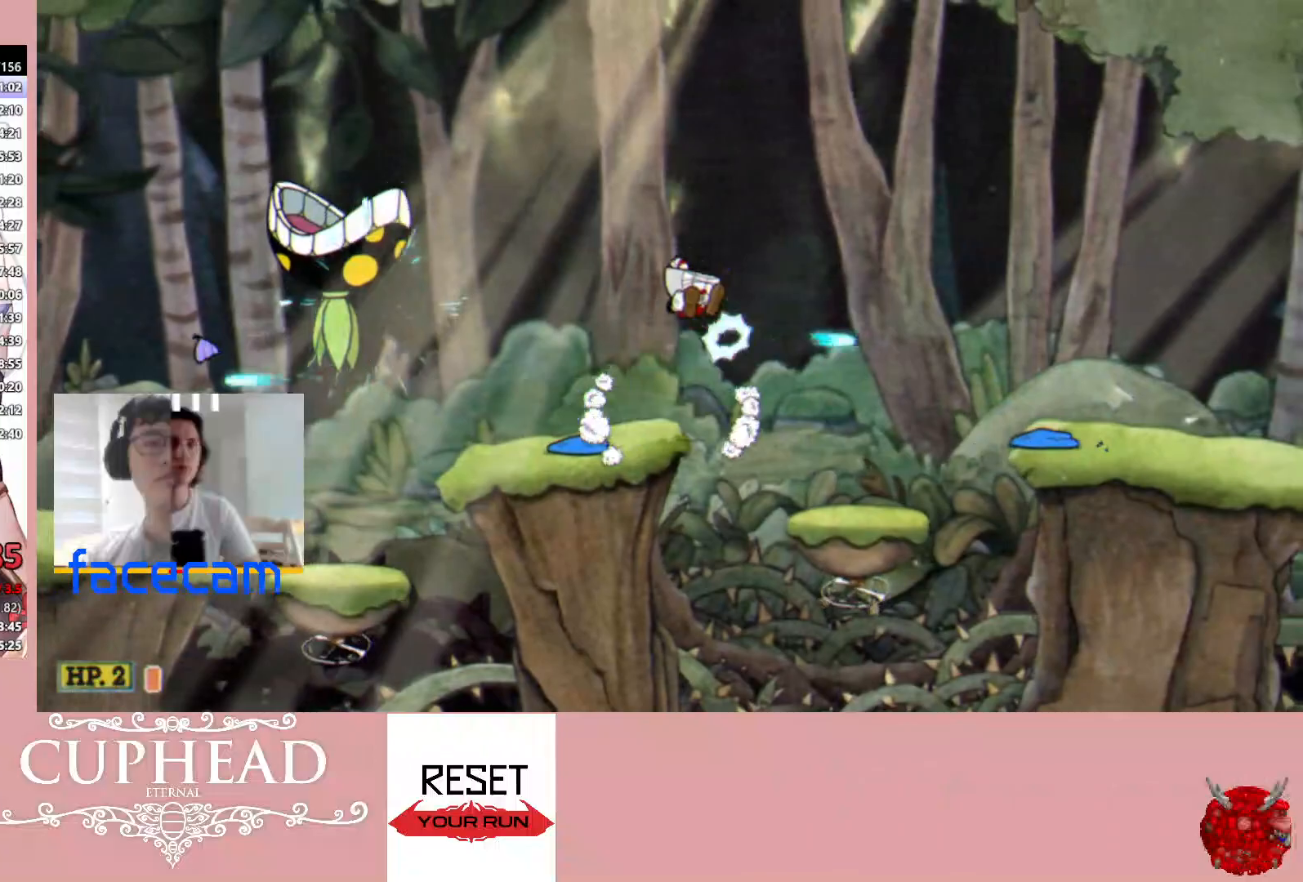
{"buttons": ["R1"], "left_stick": "left", "right_stick": "center", "events": [[33, "B", "down"], [167, "B", "up"], [283, "left_stick", "left"]]}
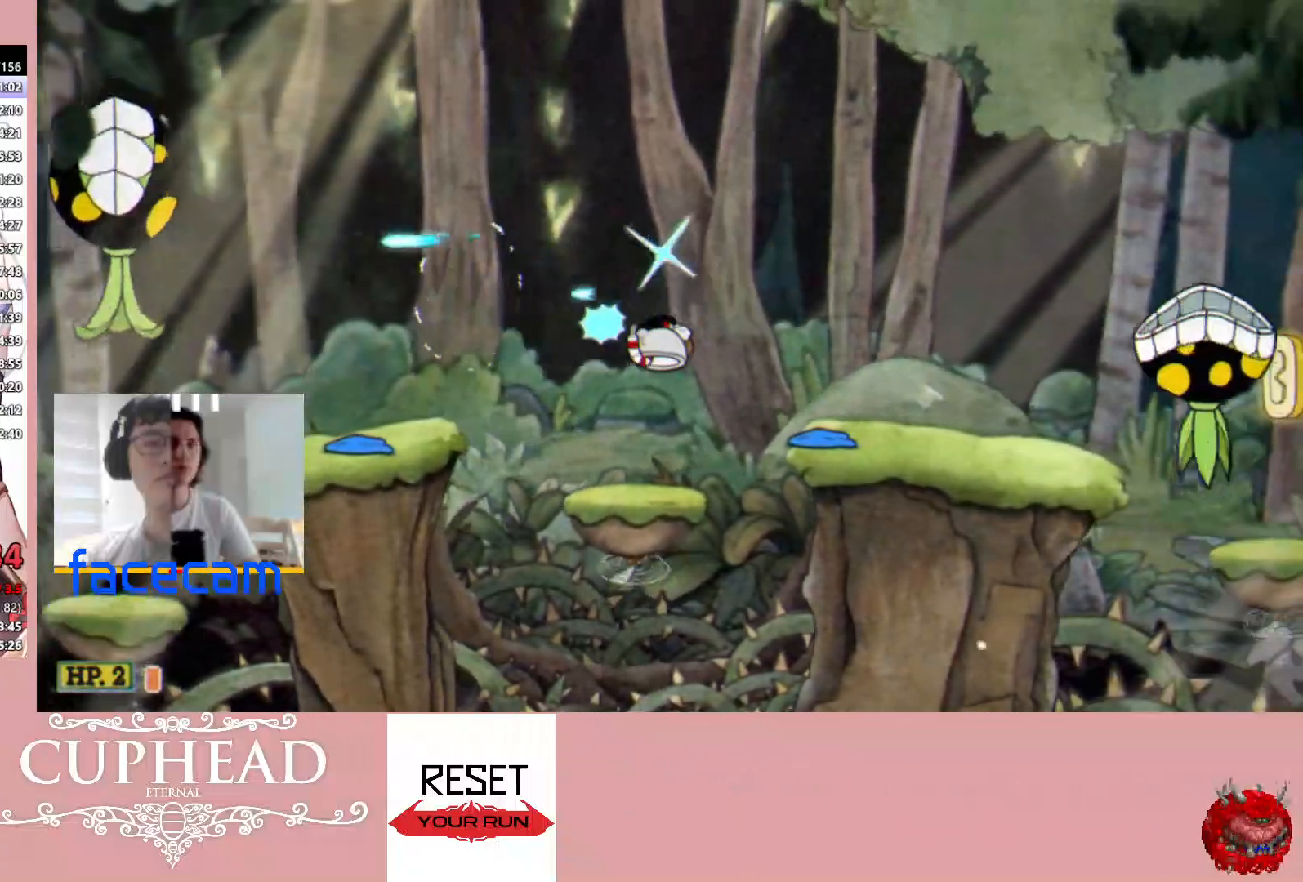
{"buttons": ["R1"], "left_stick": "right", "right_stick": "center", "events": [[133, "left_stick", "right"], [167, "A", "down"], [250, "A", "up"], [317, "B", "down"], [450, "B", "up"]]}
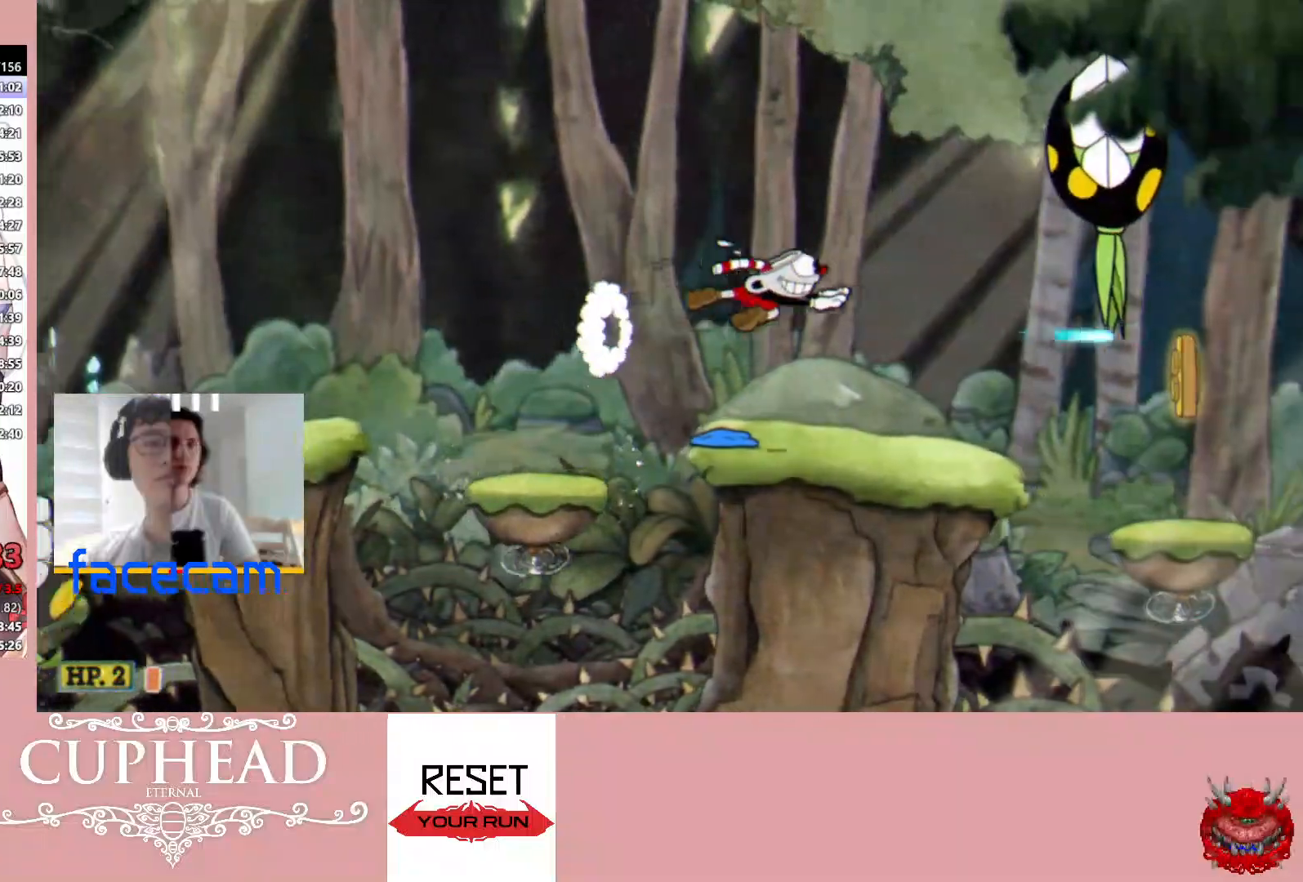
{"buttons": ["A", "R1"], "left_stick": "right", "right_stick": "center", "events": [[267, "left_stick", "center"], [483, "A", "down"], [500, "left_stick", "right"]]}
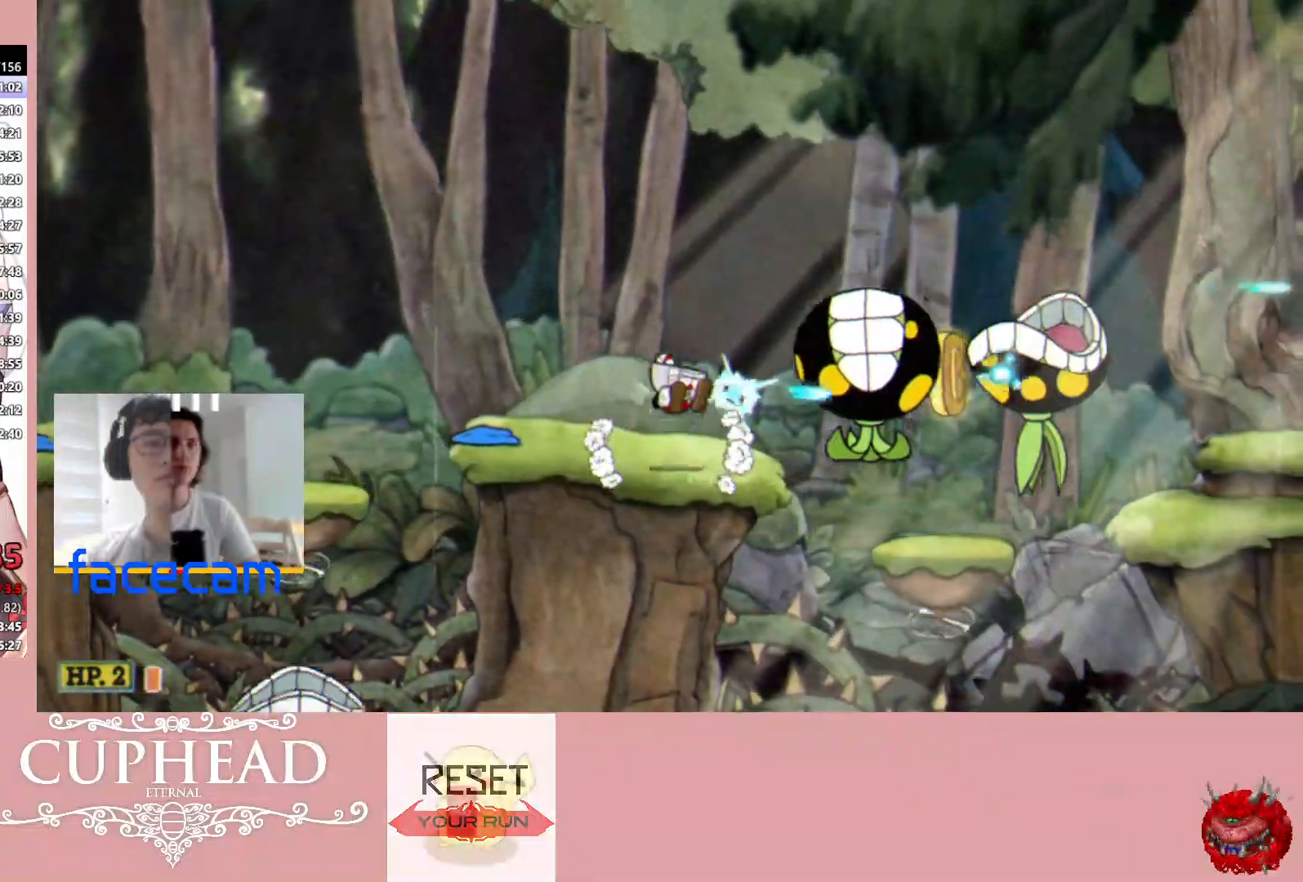
{"buttons": ["R1"], "left_stick": "right", "right_stick": "center", "events": [[117, "A", "up"]]}
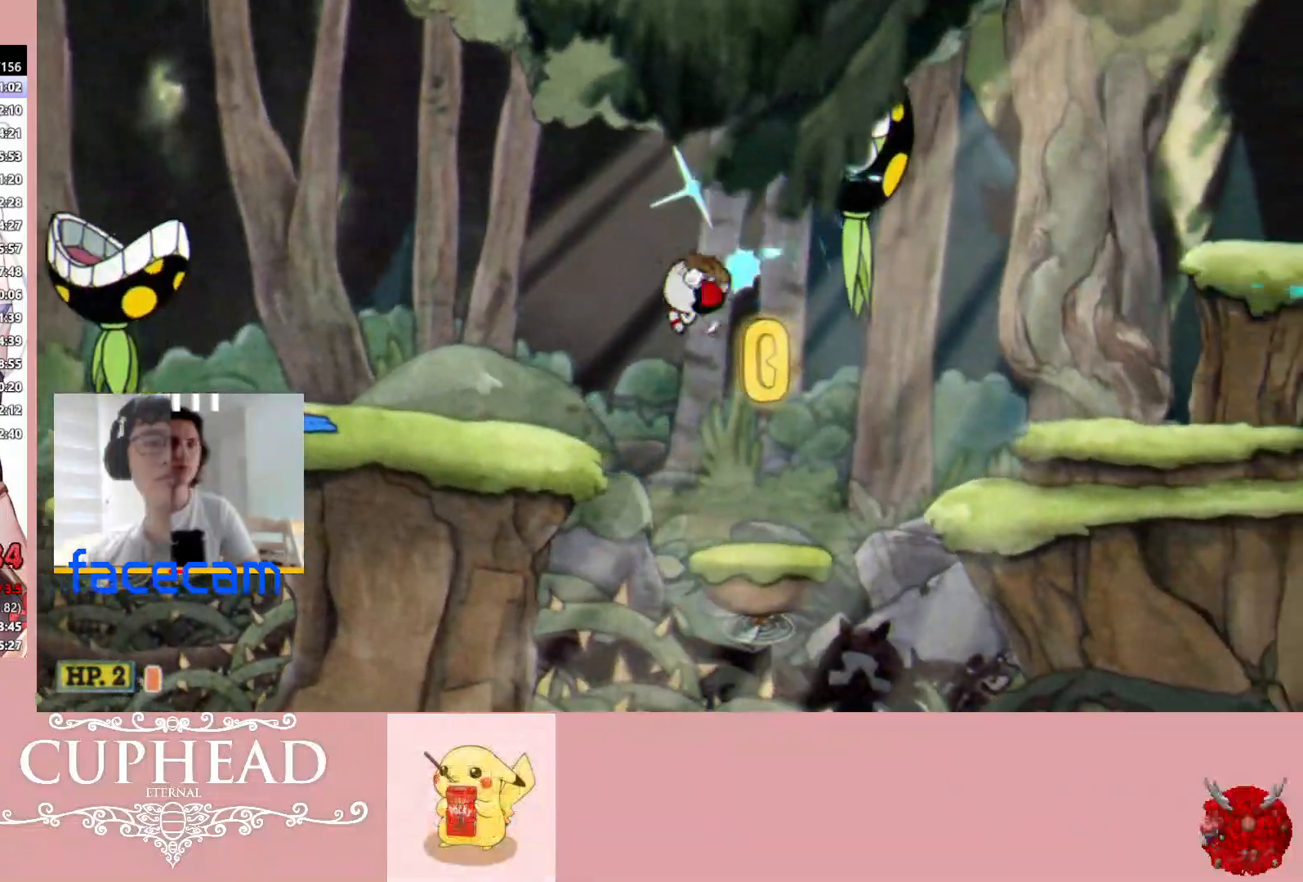
{"buttons": ["R1"], "left_stick": "right", "right_stick": "center", "events": [[17, "B", "down"], [150, "B", "up"]]}
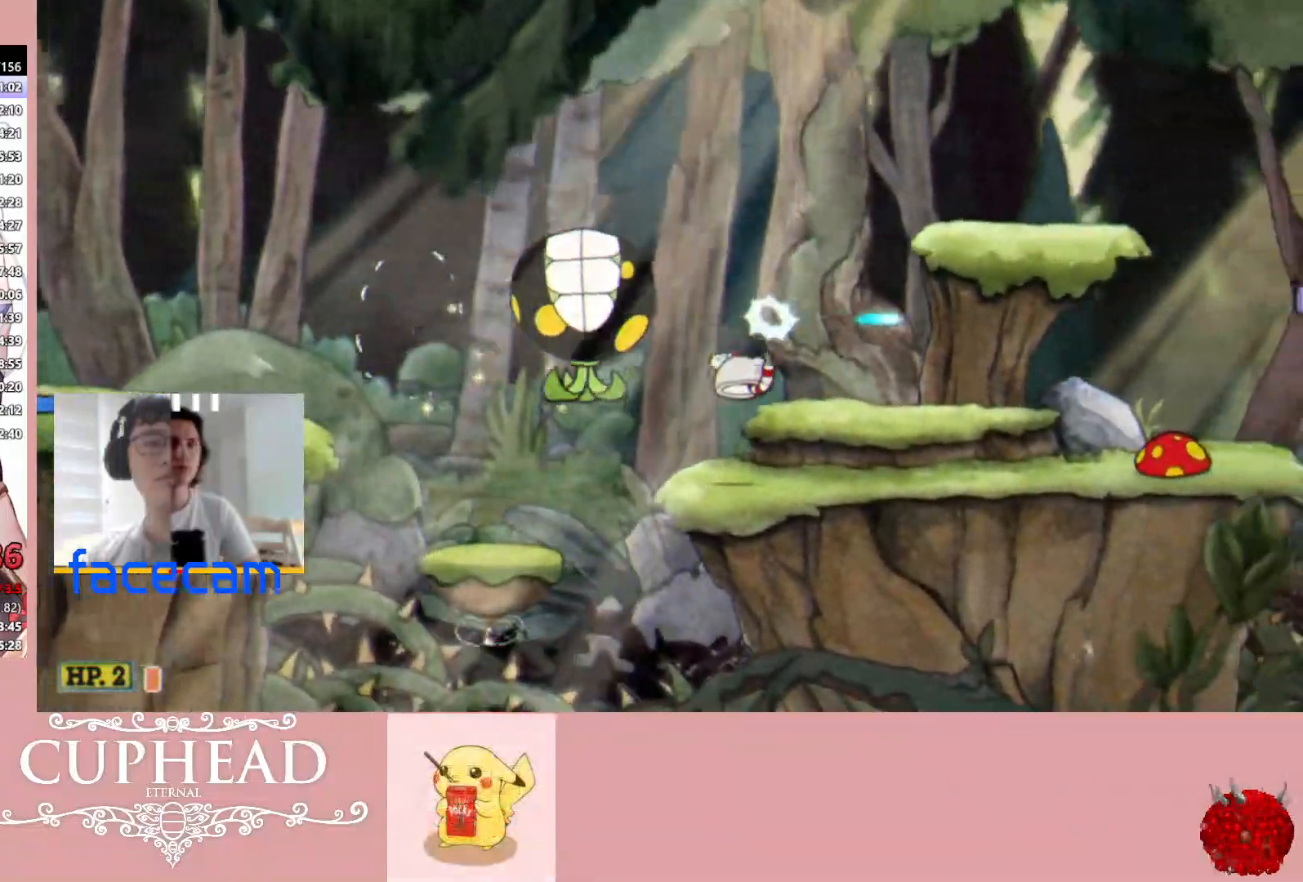
{"buttons": ["R1"], "left_stick": "right", "right_stick": "center", "events": [[83, "B", "down"], [100, "left_stick", "center"], [183, "B", "up"], [383, "A", "down"], [467, "left_stick", "right"], [483, "A", "up"]]}
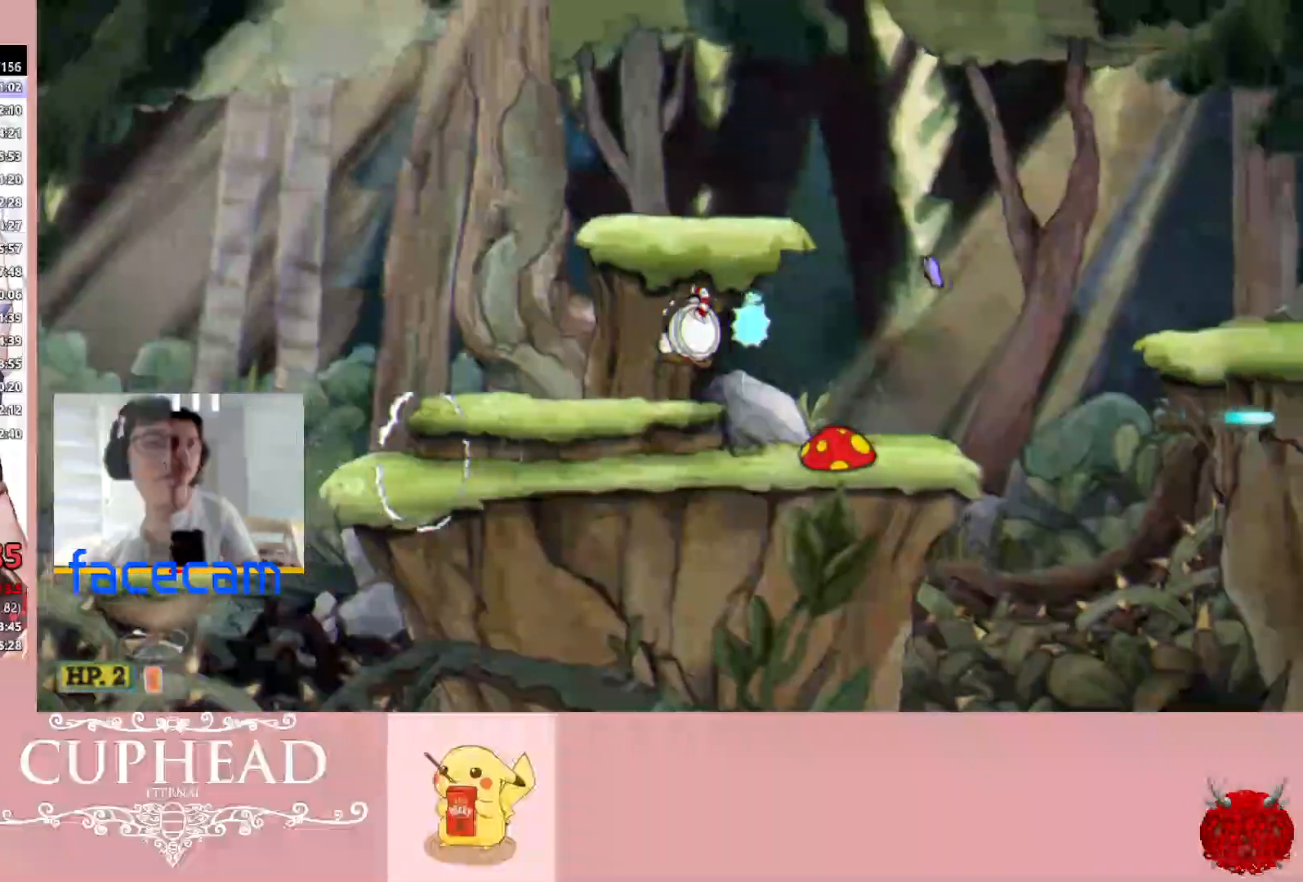
{"buttons": ["R1"], "left_stick": "center", "right_stick": "center", "events": [[33, "B", "down"], [133, "B", "up"], [300, "left_stick", "center"]]}
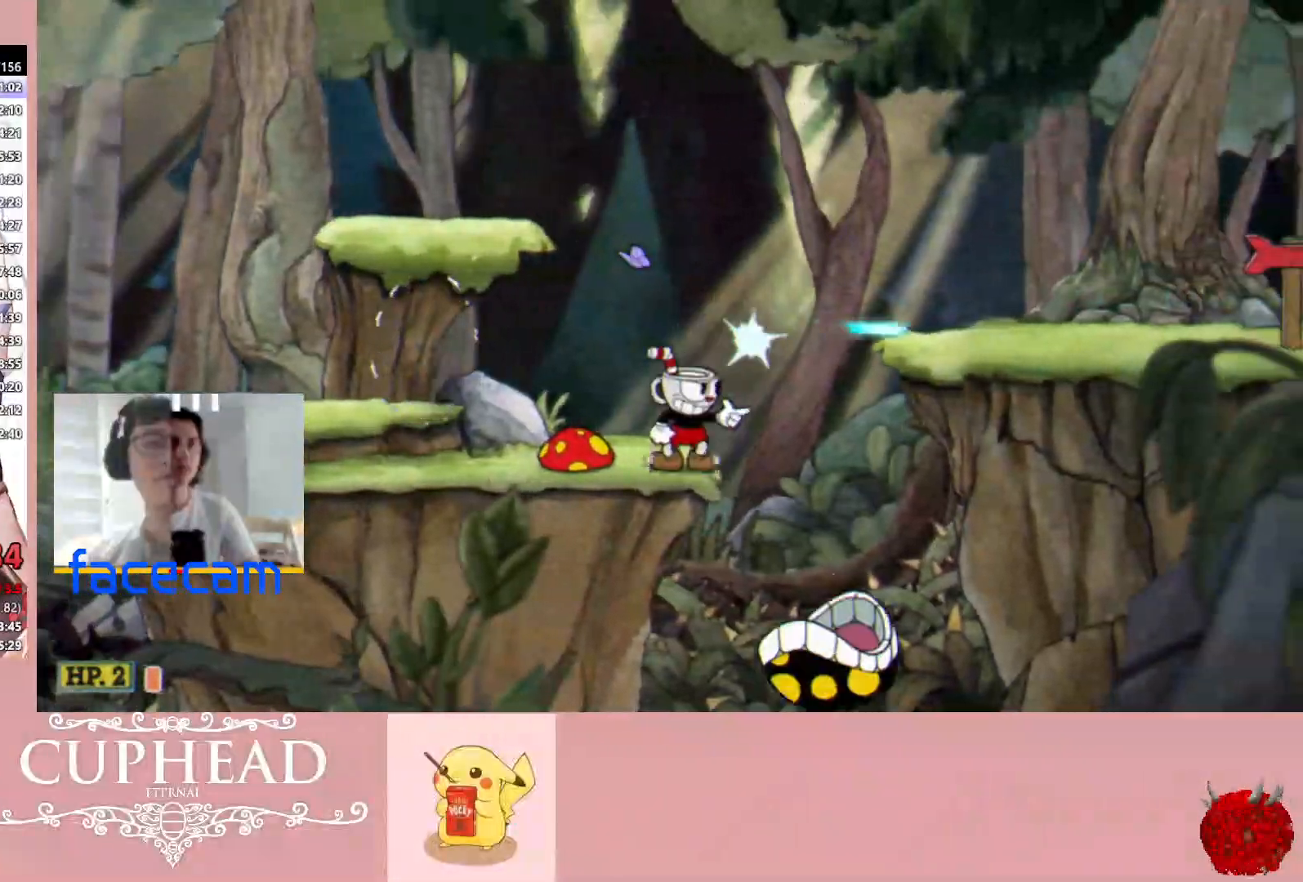
{"buttons": ["R1"], "left_stick": "right", "right_stick": "center", "events": [[117, "A", "down"], [183, "left_stick", "right"], [250, "A", "up"], [350, "B", "down"], [433, "B", "up"]]}
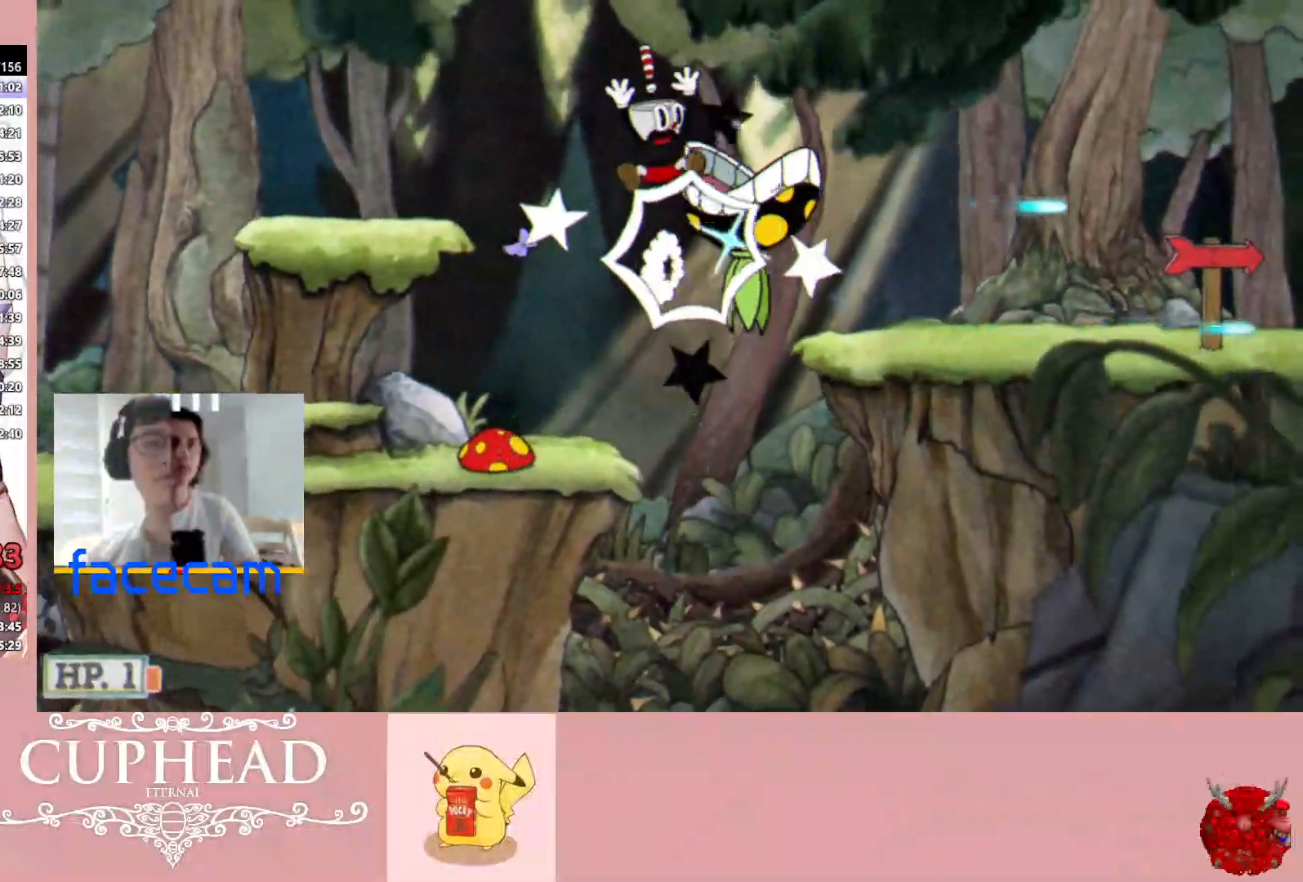
{"buttons": ["R1"], "left_stick": "center", "right_stick": "center", "events": [[217, "left_stick", "center"]]}
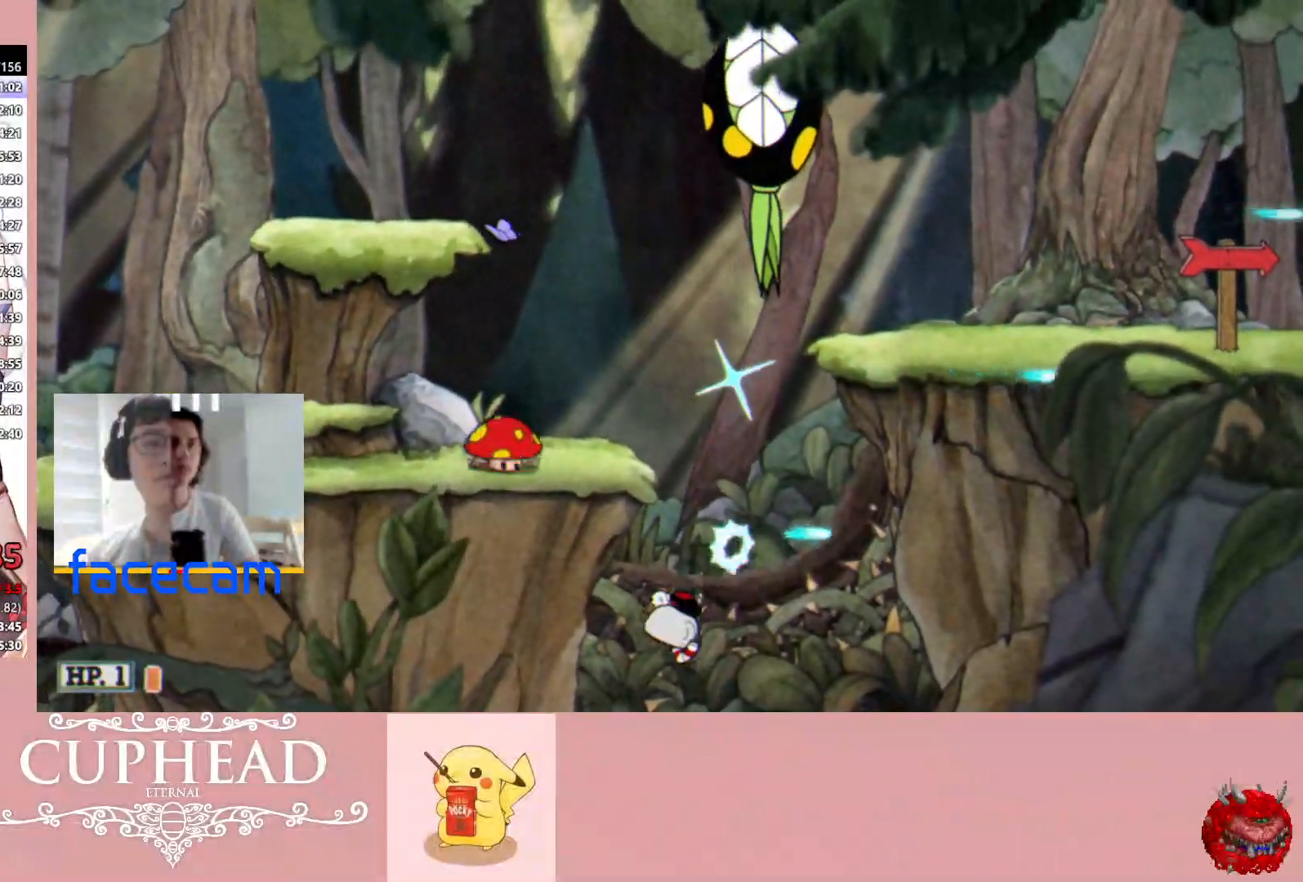
{"buttons": ["B", "R1"], "left_stick": "right", "right_stick": "center", "events": [[17, "left_stick", "right"], [500, "B", "down"]]}
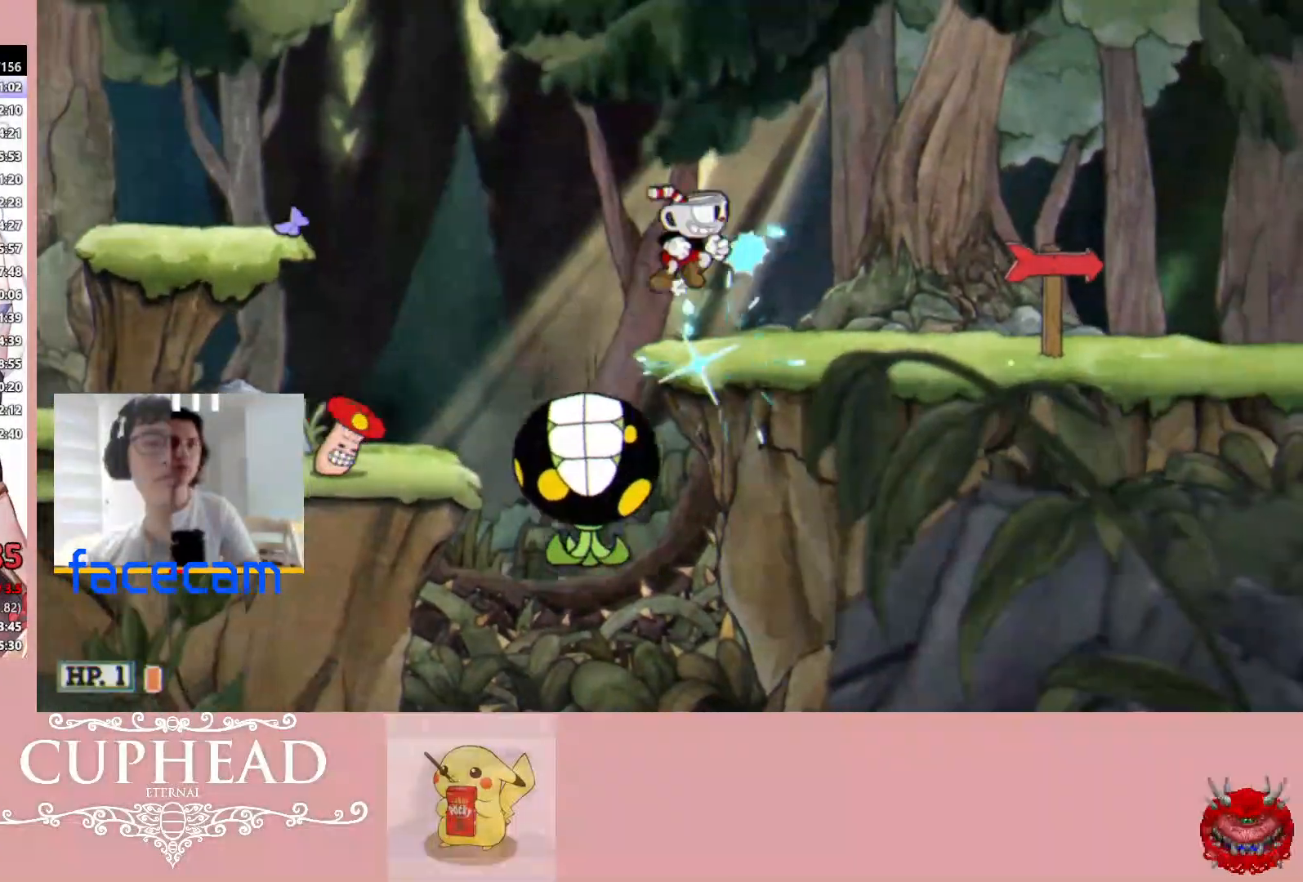
{"buttons": ["R1"], "left_stick": "right", "right_stick": "center", "events": [[150, "B", "up"]]}
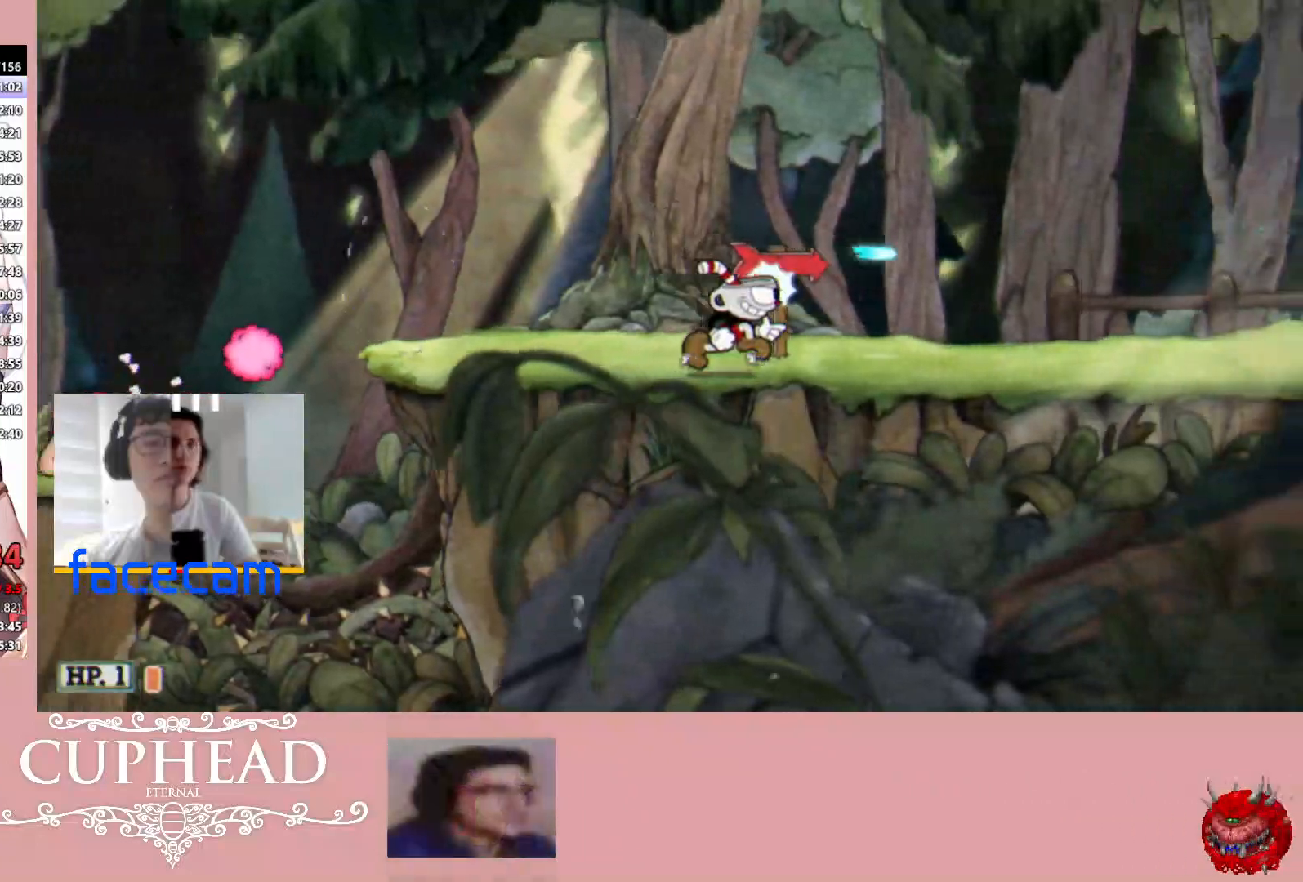
{"buttons": [], "left_stick": "center", "right_stick": "center", "events": [[83, "R1", "up"], [300, "left_stick", "center"], [383, "R3", "down"], [467, "R3", "up"]]}
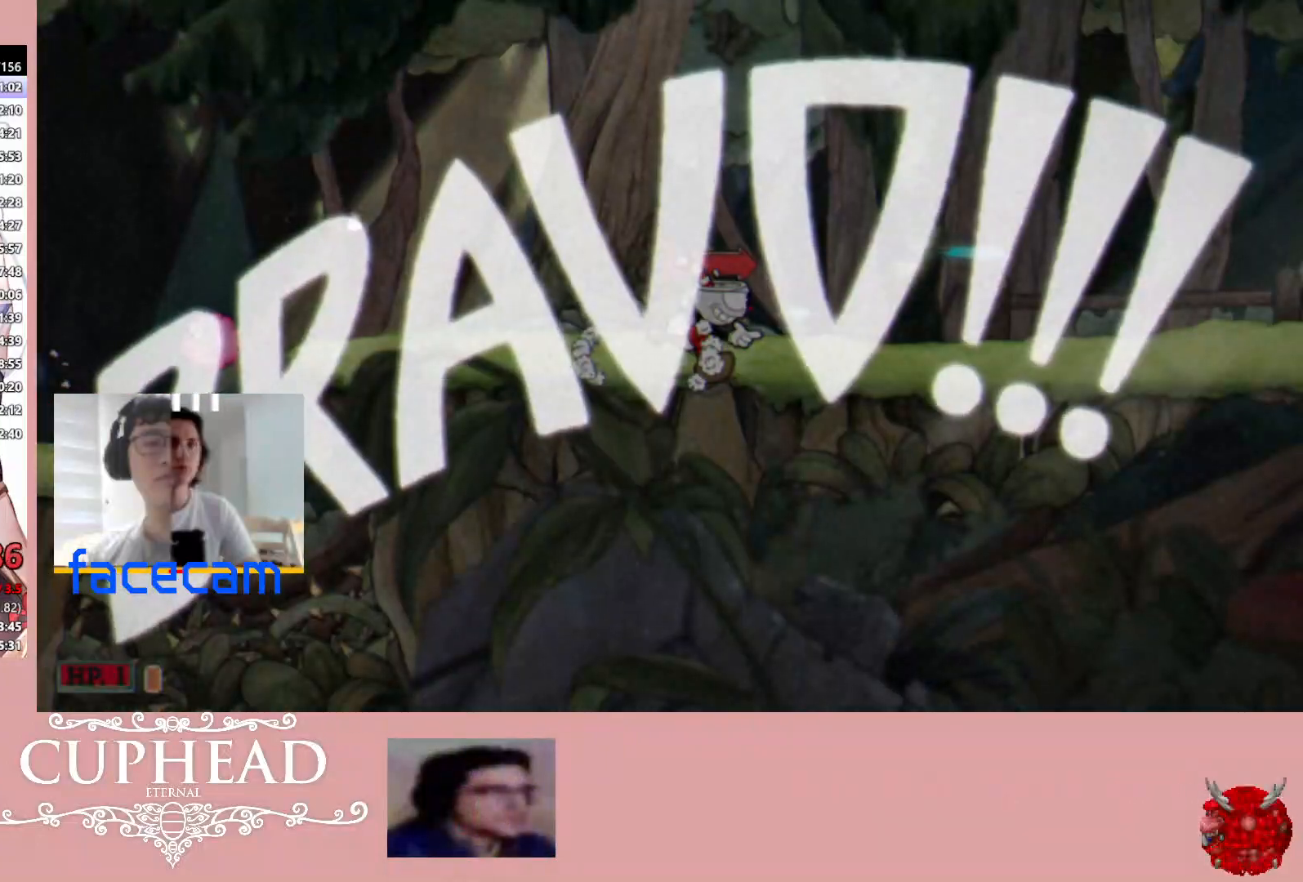
{"buttons": [], "left_stick": "center", "right_stick": "center", "events": [[50, "R3", "down"], [67, "L3", "down"], [133, "L3", "up"], [150, "R3", "up"], [233, "L3", "down"], [233, "R3", "down"], [317, "L3", "up"], [333, "R3", "up"]]}
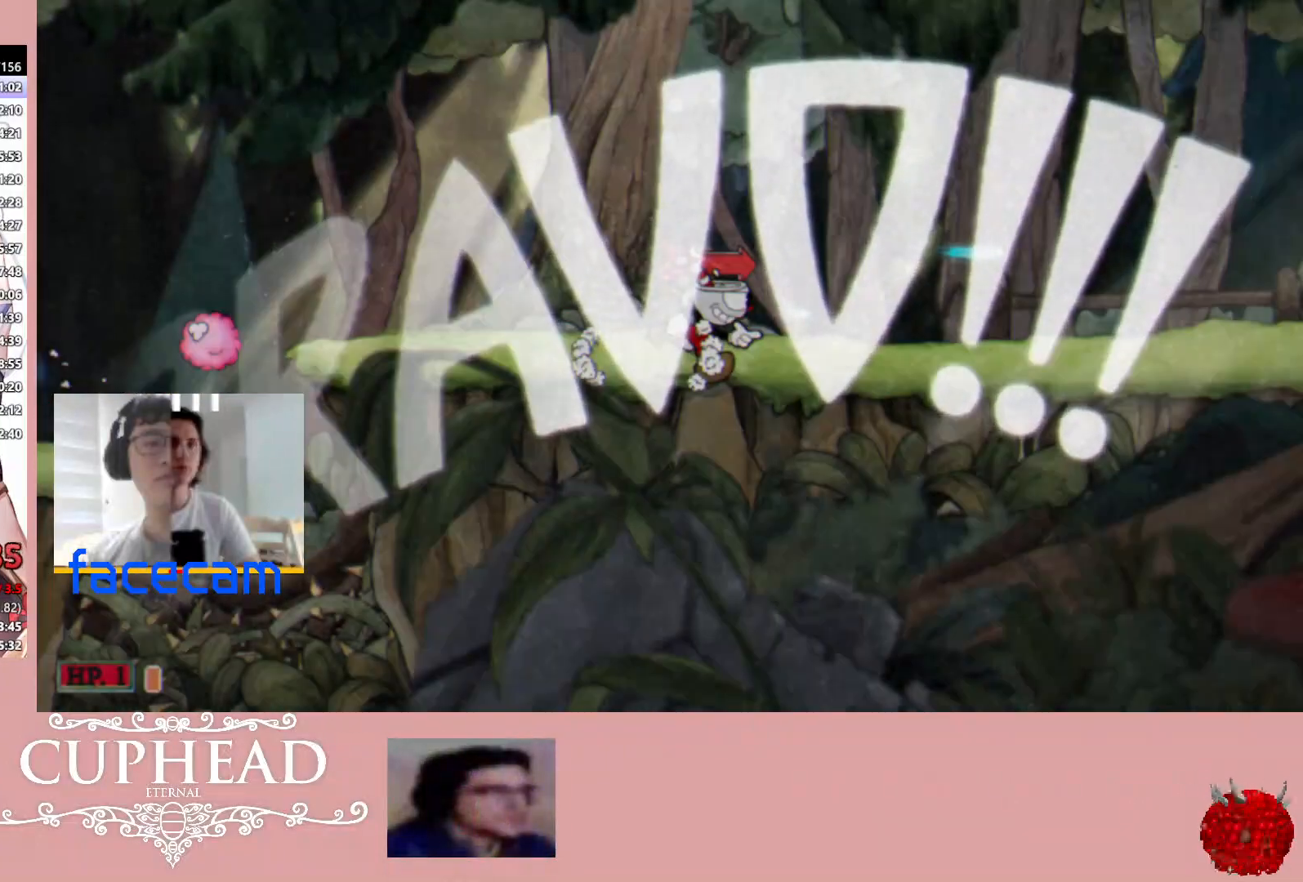
{"buttons": ["L2", "R2"], "left_stick": "center", "right_stick": "up-left", "events": [[250, "L2", "down"], [250, "R2", "down"], [283, "right_stick", "up-left"], [383, "L2", "up"], [400, "R2", "up"], [433, "L2", "down"], [433, "R2", "down"], [433, "right_stick", "center"], [483, "right_stick", "up-left"]]}
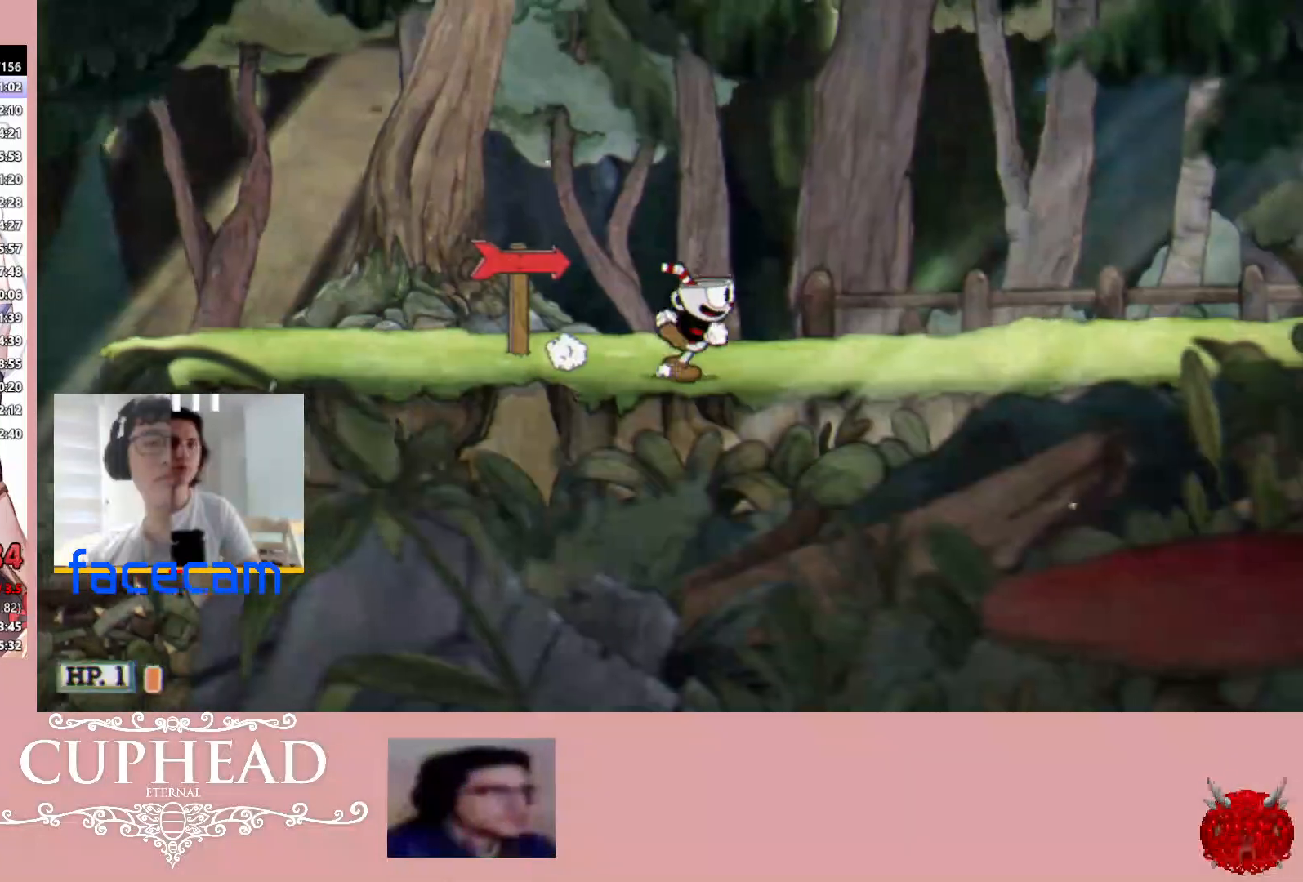
{"buttons": [], "left_stick": "center", "right_stick": "center", "events": [[83, "L2", "up"], [83, "R2", "up"], [117, "right_stick", "center"]]}
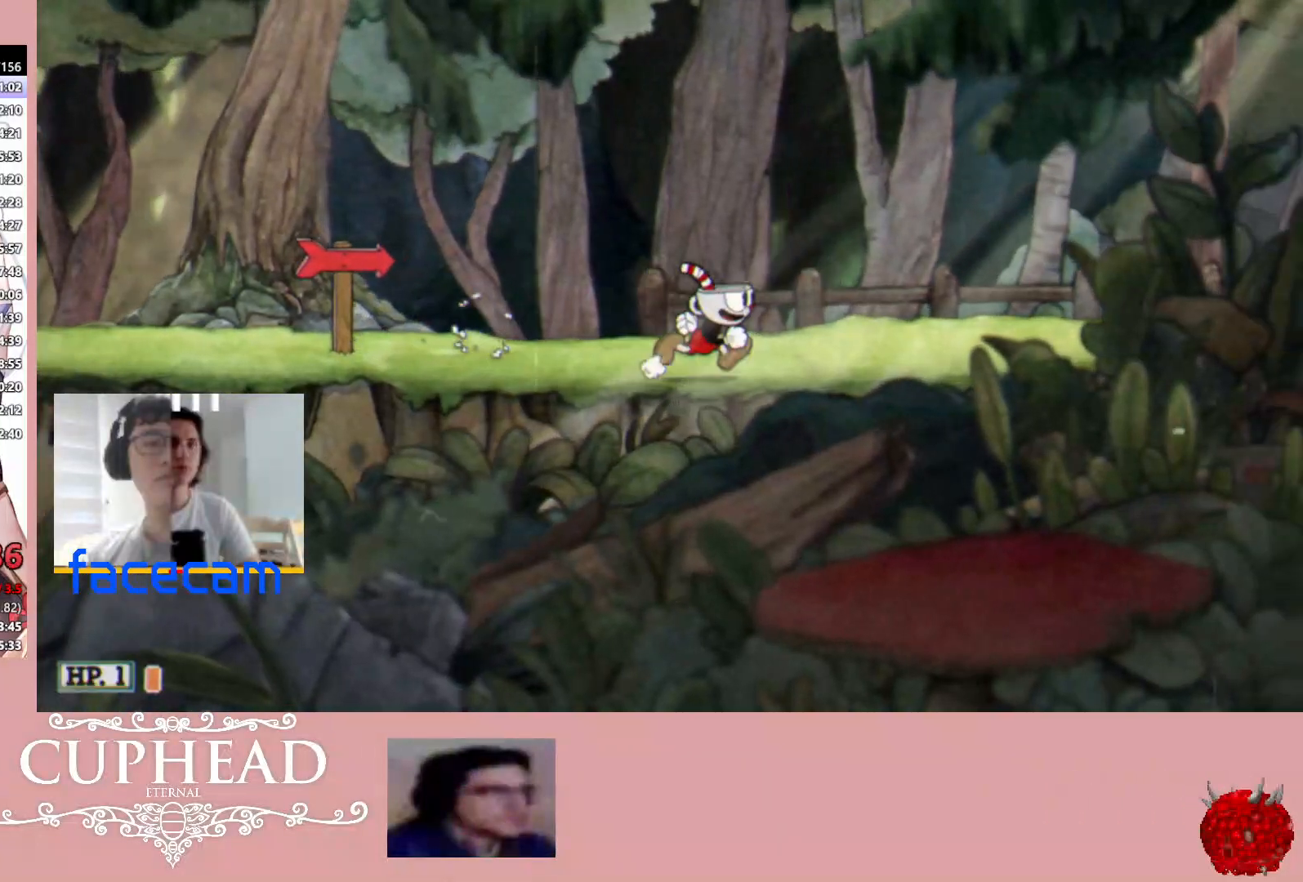
{"buttons": [], "left_stick": "center", "right_stick": "right", "events": [[267, "right_stick", "right"]]}
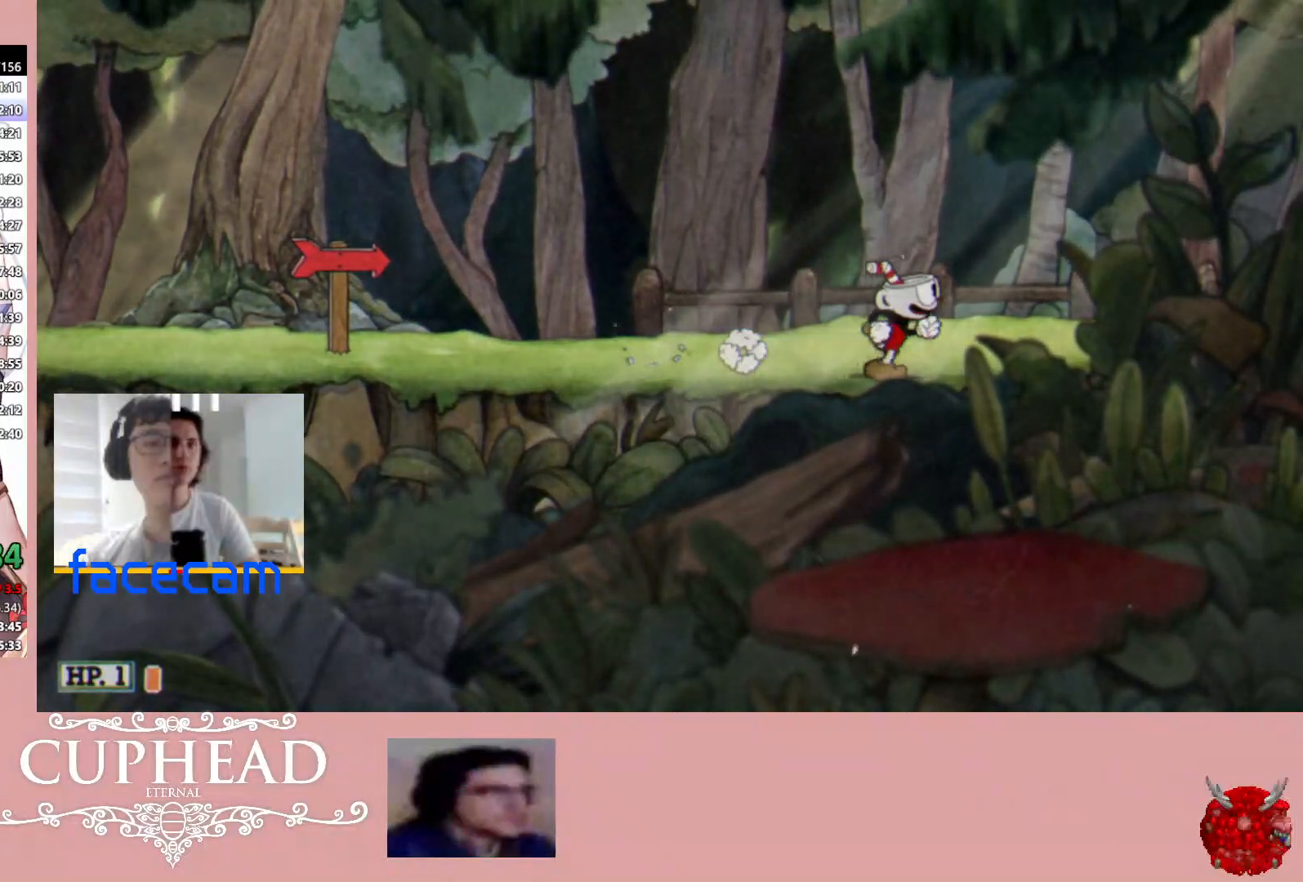
{"buttons": [], "left_stick": "right", "right_stick": "center", "events": [[33, "right_stick", "center"], [283, "left_stick", "right"]]}
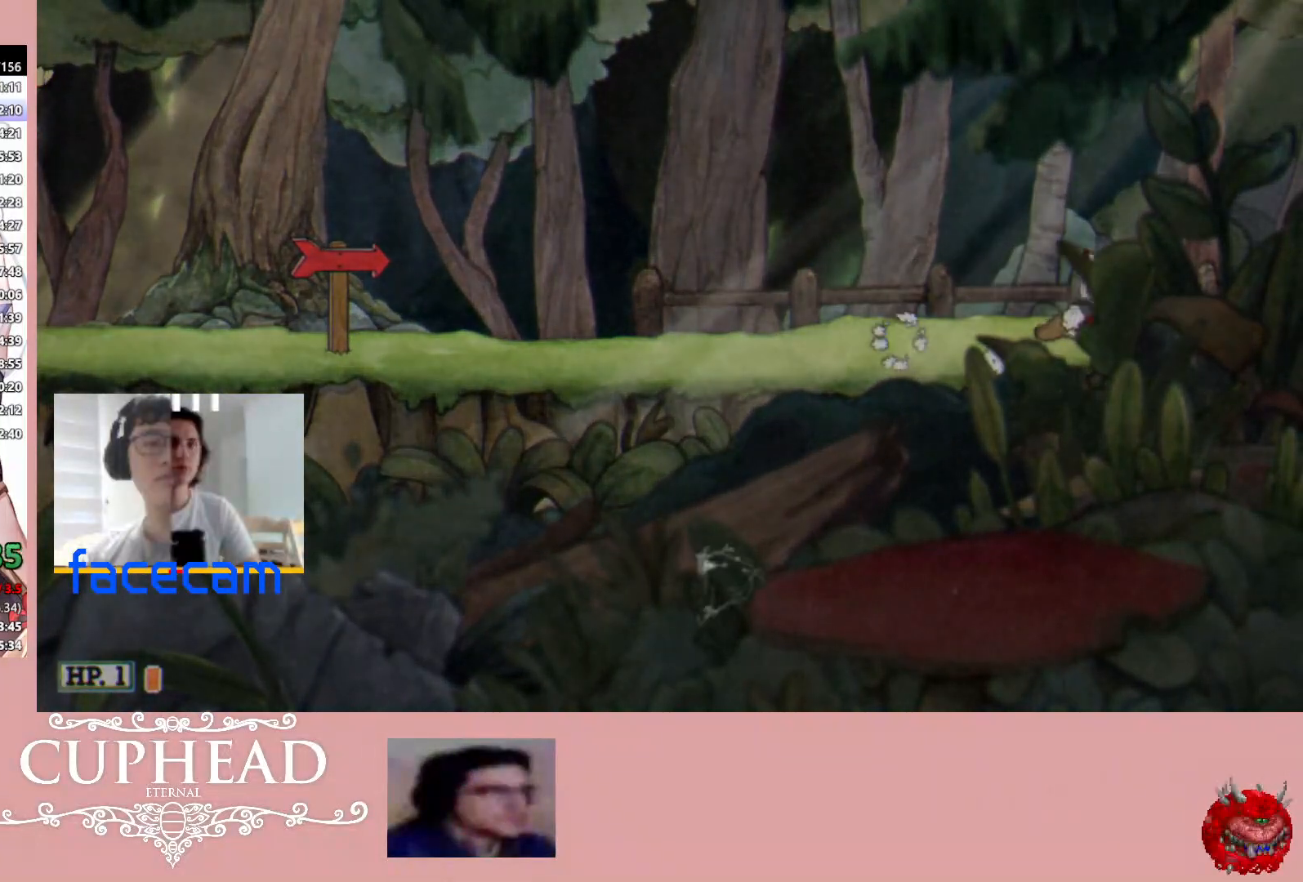
{"buttons": [], "left_stick": "right", "right_stick": "down", "events": [[283, "right_stick", "down"]]}
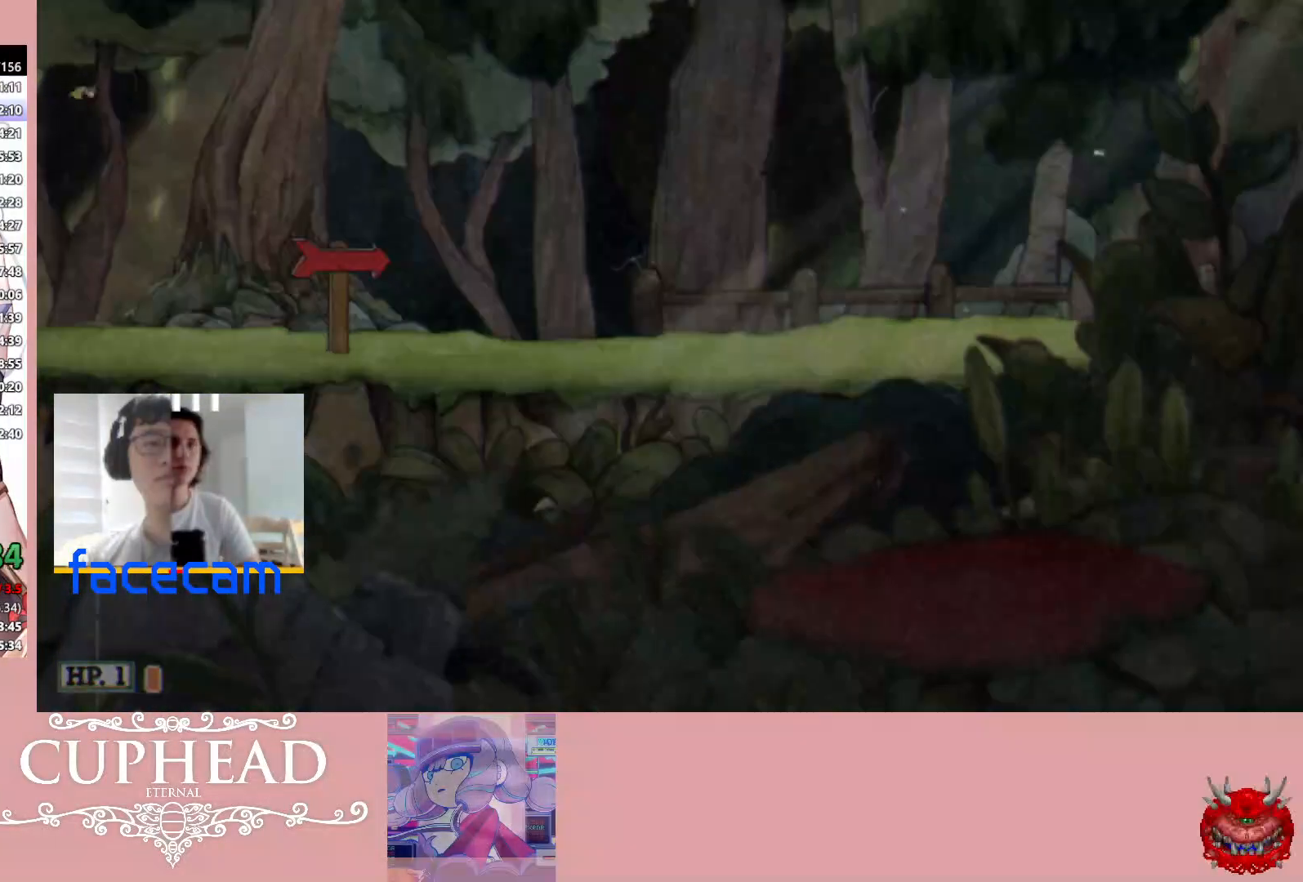
{"buttons": ["A"], "left_stick": "right", "right_stick": "center", "events": [[433, "A", "down"], [450, "right_stick", "center"]]}
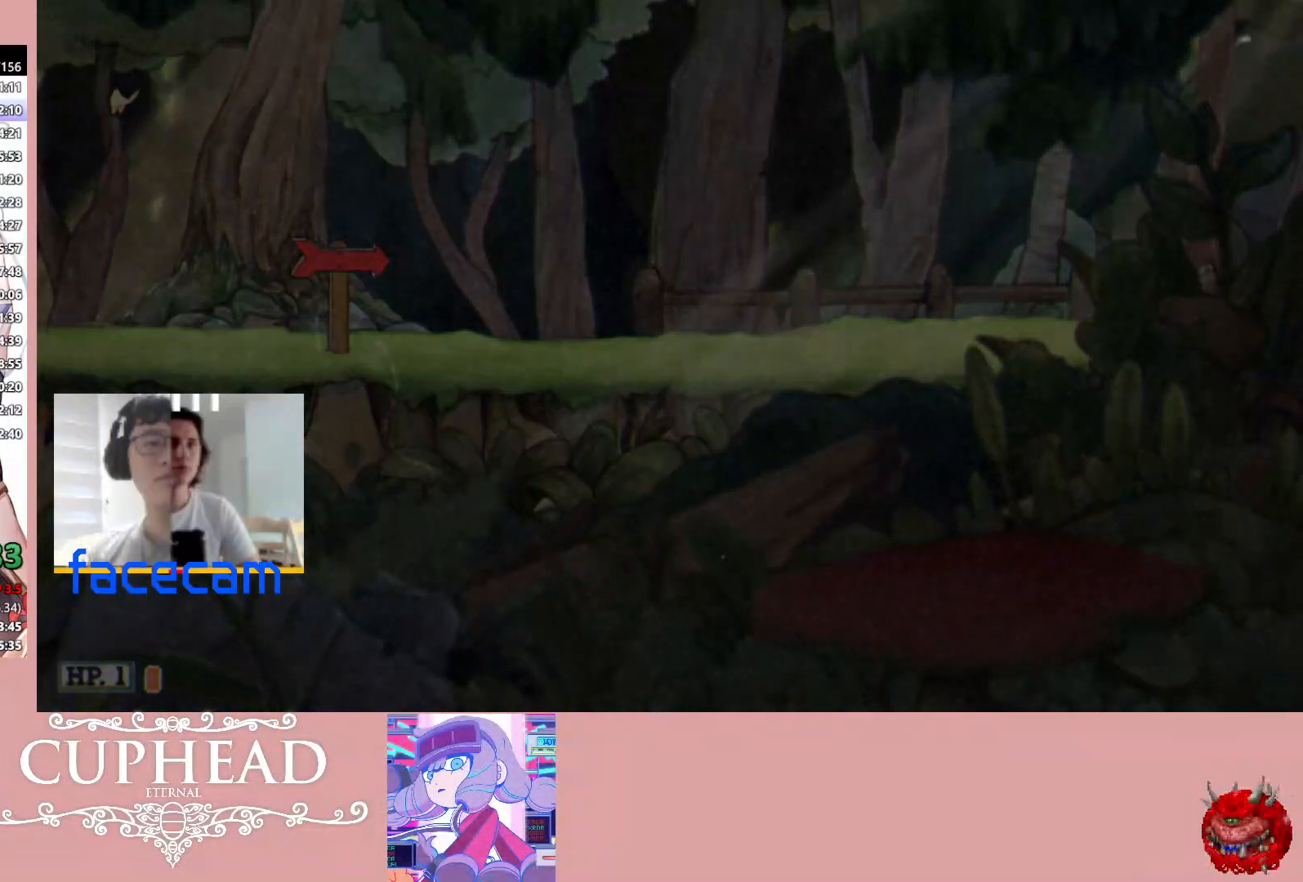
{"buttons": ["A"], "left_stick": "center", "right_stick": "center", "events": [[67, "A", "up"], [150, "A", "down"], [267, "A", "up"], [283, "A", "down"], [367, "left_stick", "center"], [417, "A", "up"], [500, "A", "down"]]}
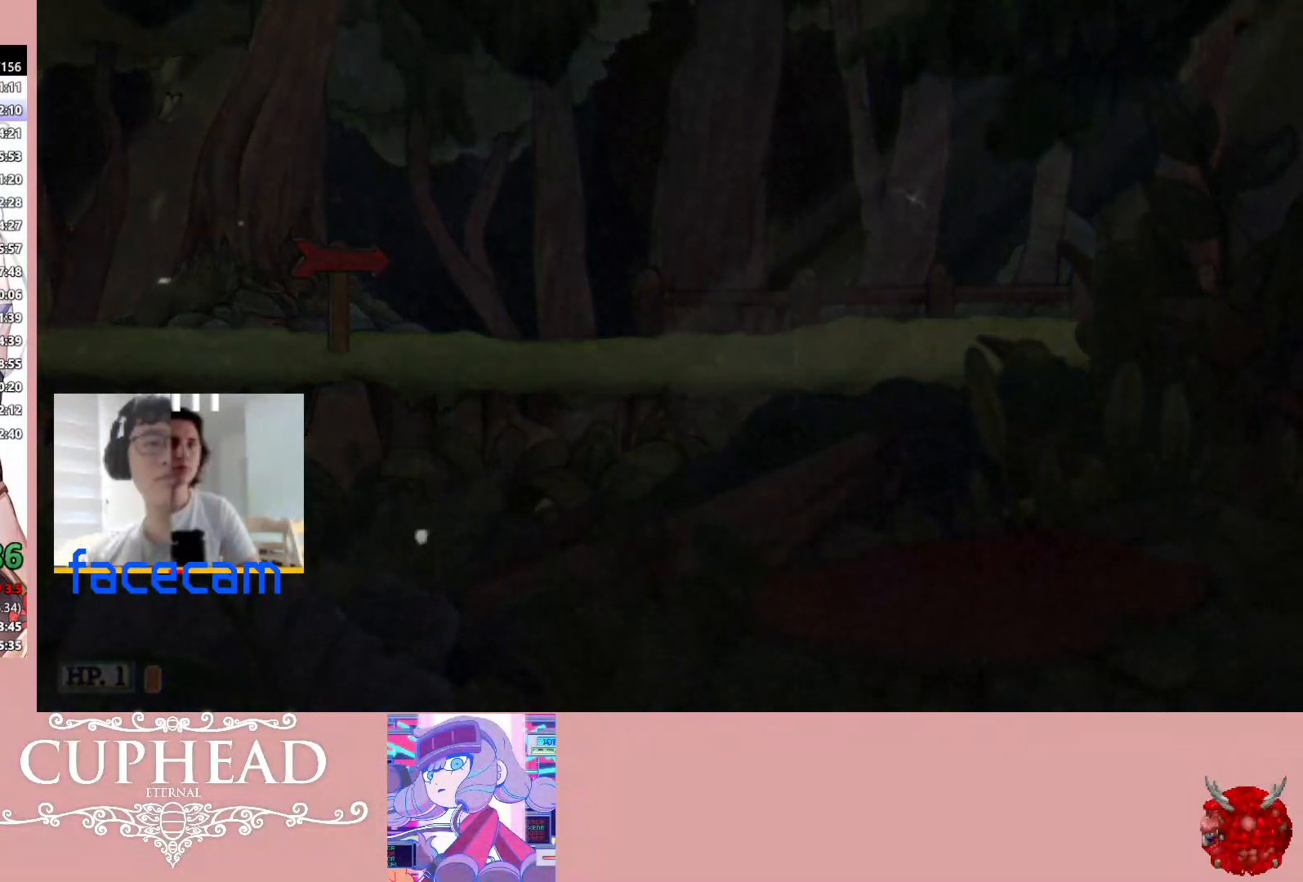
{"buttons": [], "left_stick": "center", "right_stick": "center", "events": [[100, "A", "up"], [117, "A", "down"], [250, "A", "up"], [333, "A", "down"], [417, "A", "up"]]}
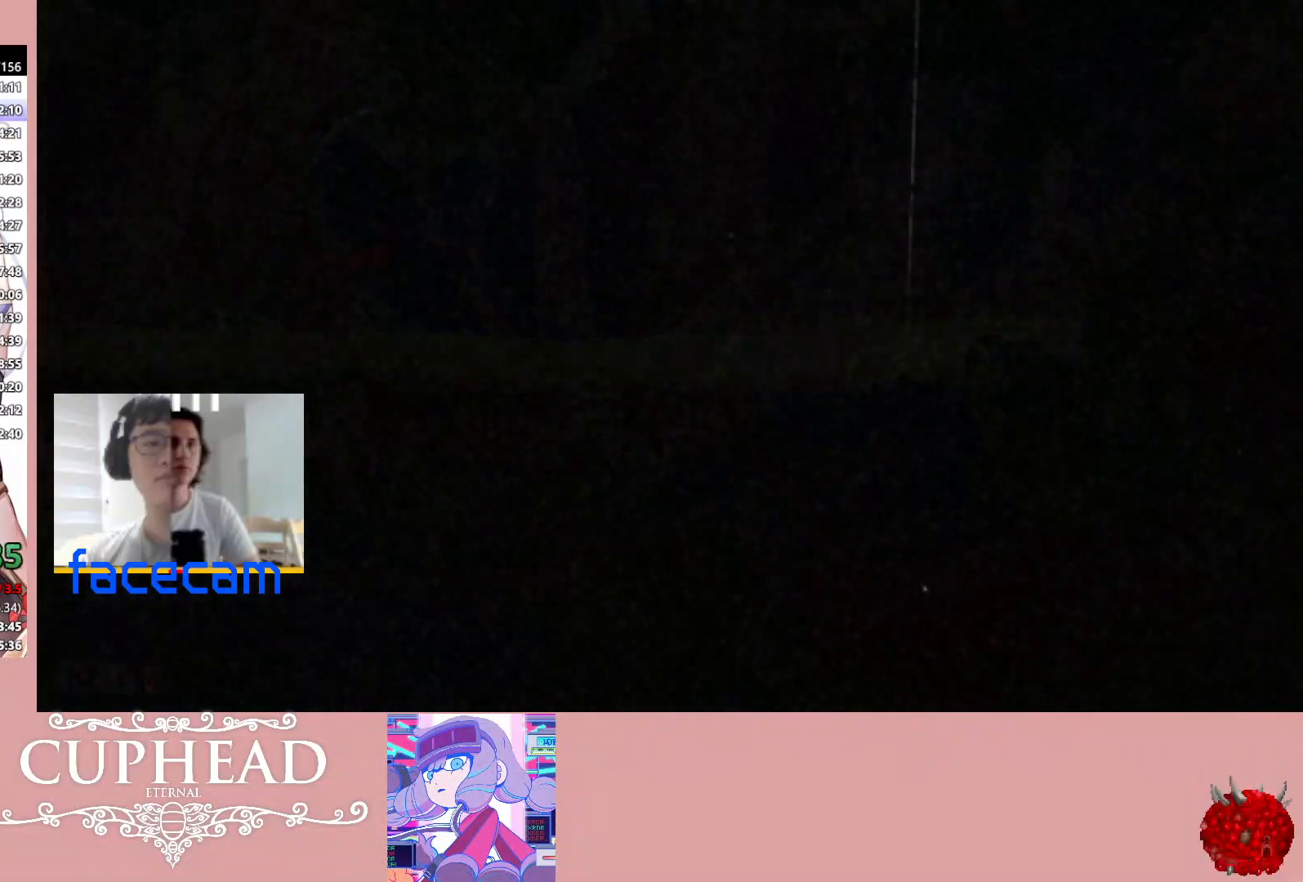
{"buttons": ["A"], "left_stick": "center", "right_stick": "center", "events": [[17, "A", "down"], [117, "A", "up"], [183, "A", "down"], [283, "A", "up"], [333, "A", "down"], [417, "A", "up"], [500, "A", "down"]]}
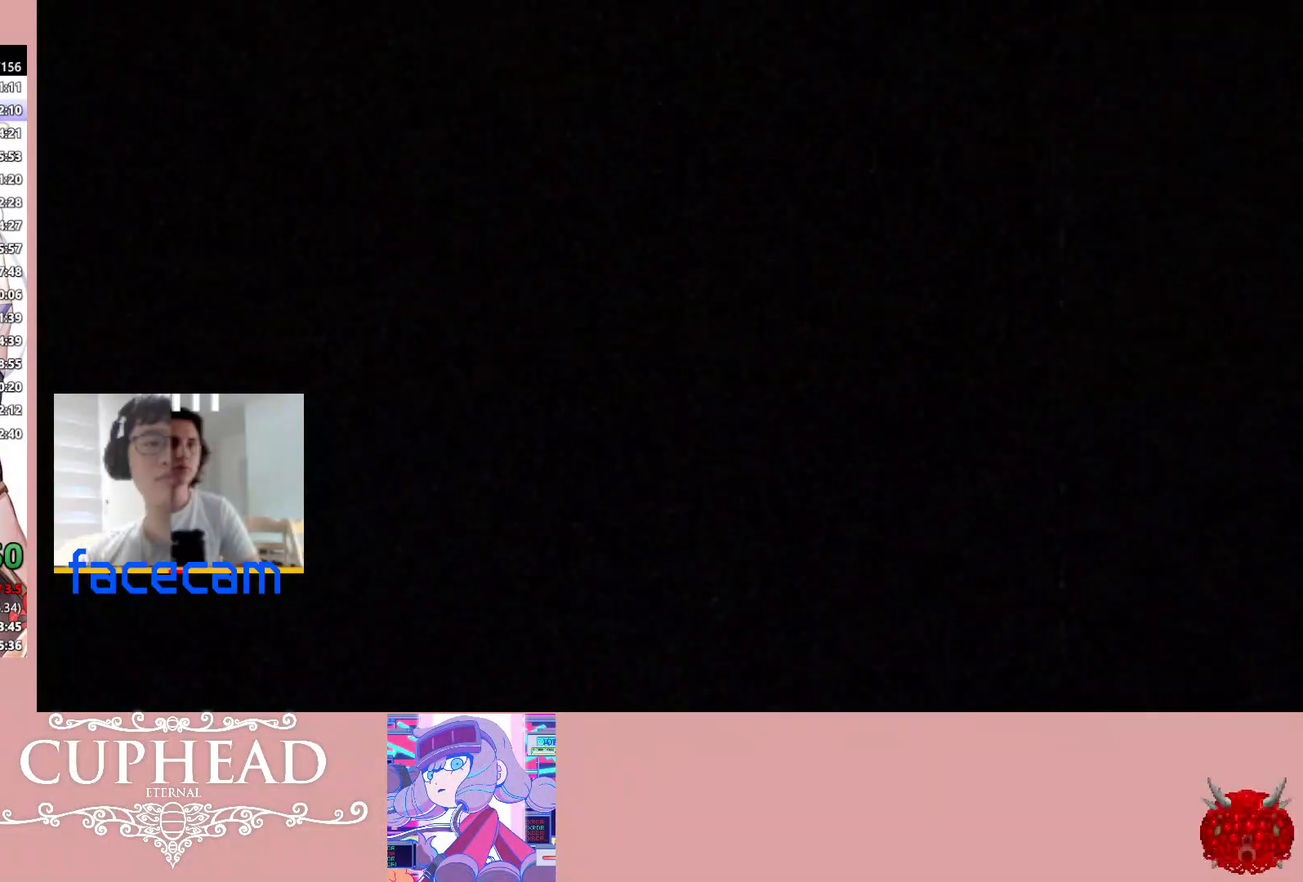
{"buttons": [], "left_stick": "center", "right_stick": "center", "events": [[50, "A", "up"], [150, "A", "down"], [217, "A", "up"], [317, "A", "down"], [433, "A", "up"]]}
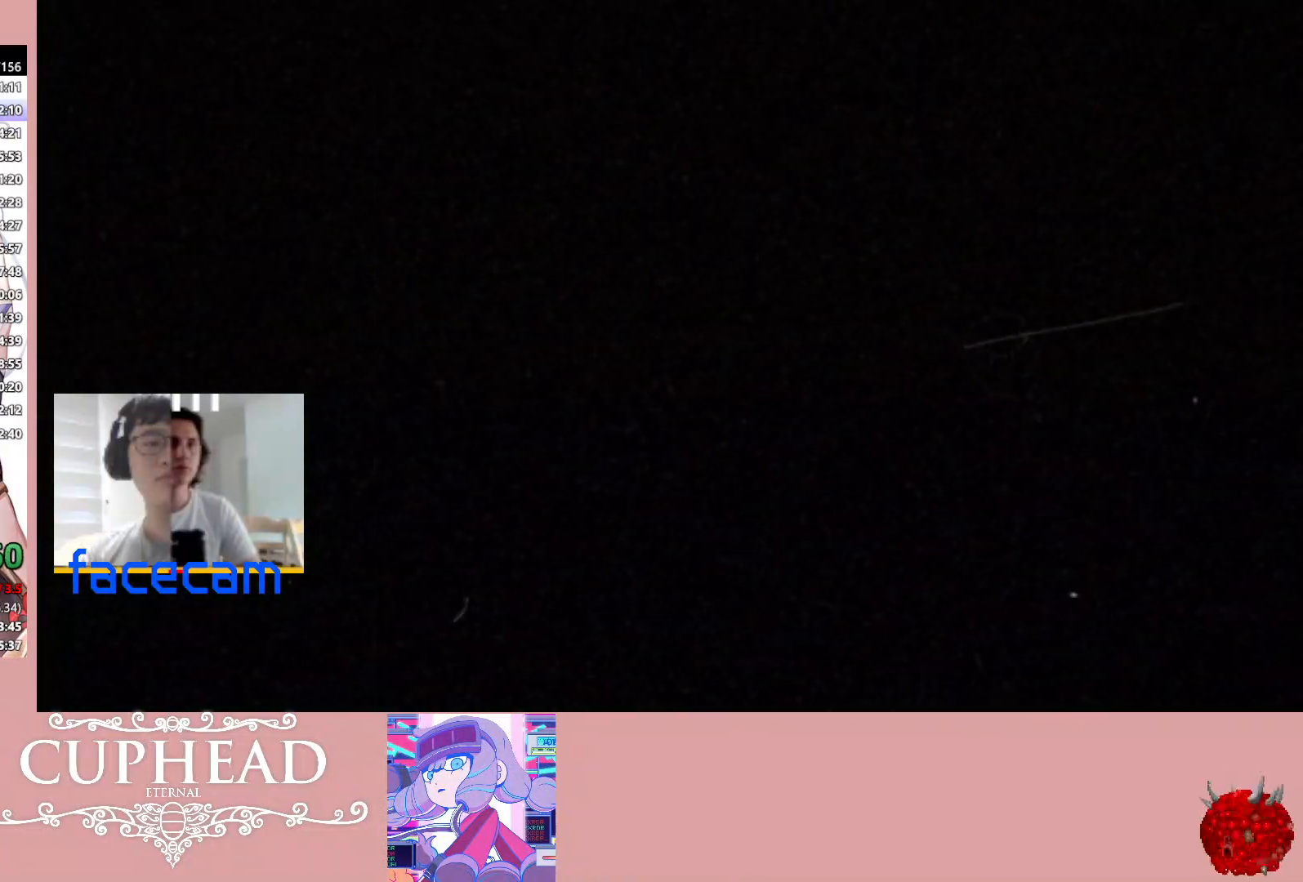
{"buttons": [], "left_stick": "center", "right_stick": "center", "events": [[33, "A", "down"], [133, "A", "up"], [217, "A", "down"], [300, "A", "up"], [367, "A", "down"], [450, "A", "up"]]}
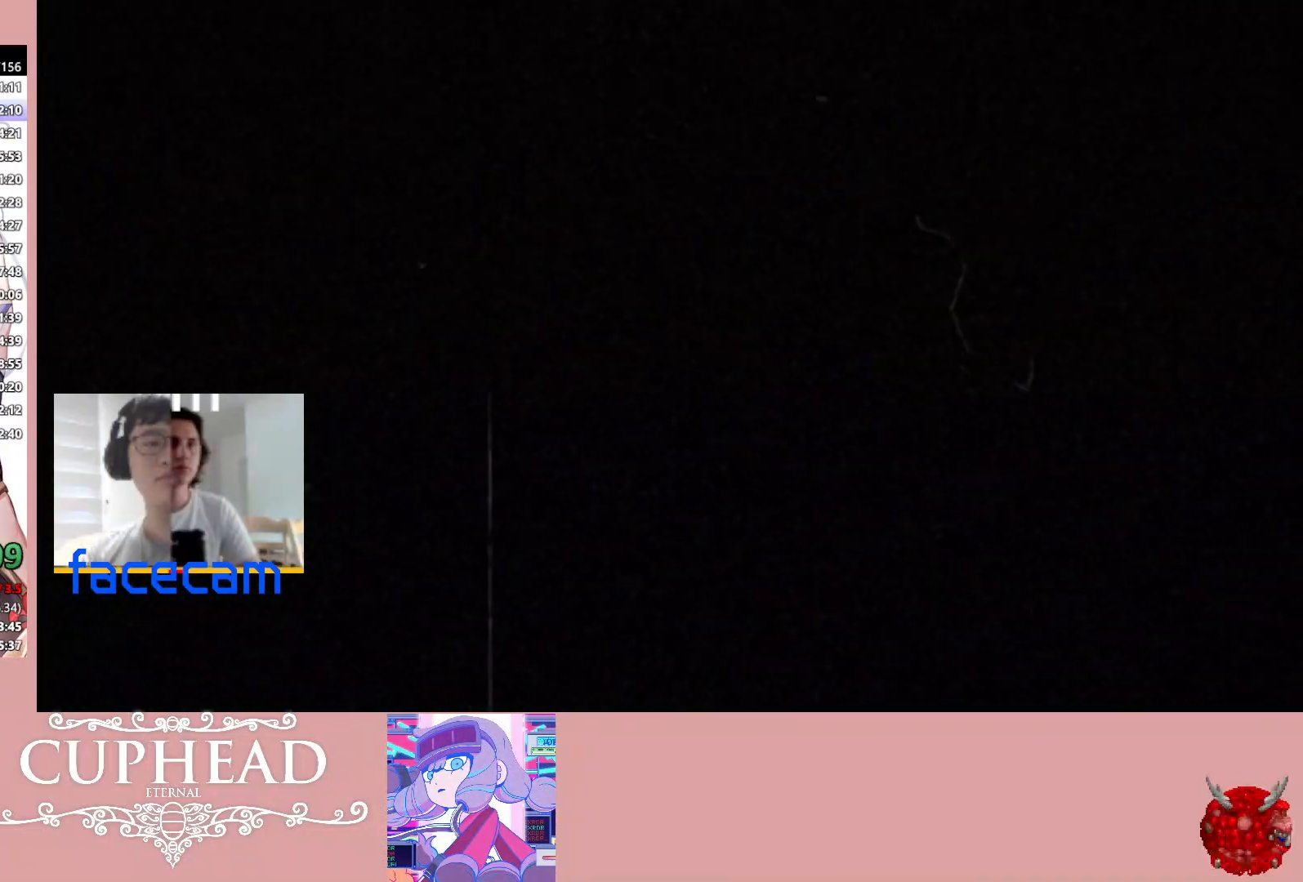
{"buttons": [], "left_stick": "center", "right_stick": "center", "events": [[17, "A", "down"], [83, "A", "up"], [150, "A", "down"], [233, "A", "up"], [267, "right_stick", "up-right"], [300, "A", "down"], [367, "A", "up"], [367, "right_stick", "up"], [433, "A", "down"], [450, "right_stick", "center"], [500, "A", "up"]]}
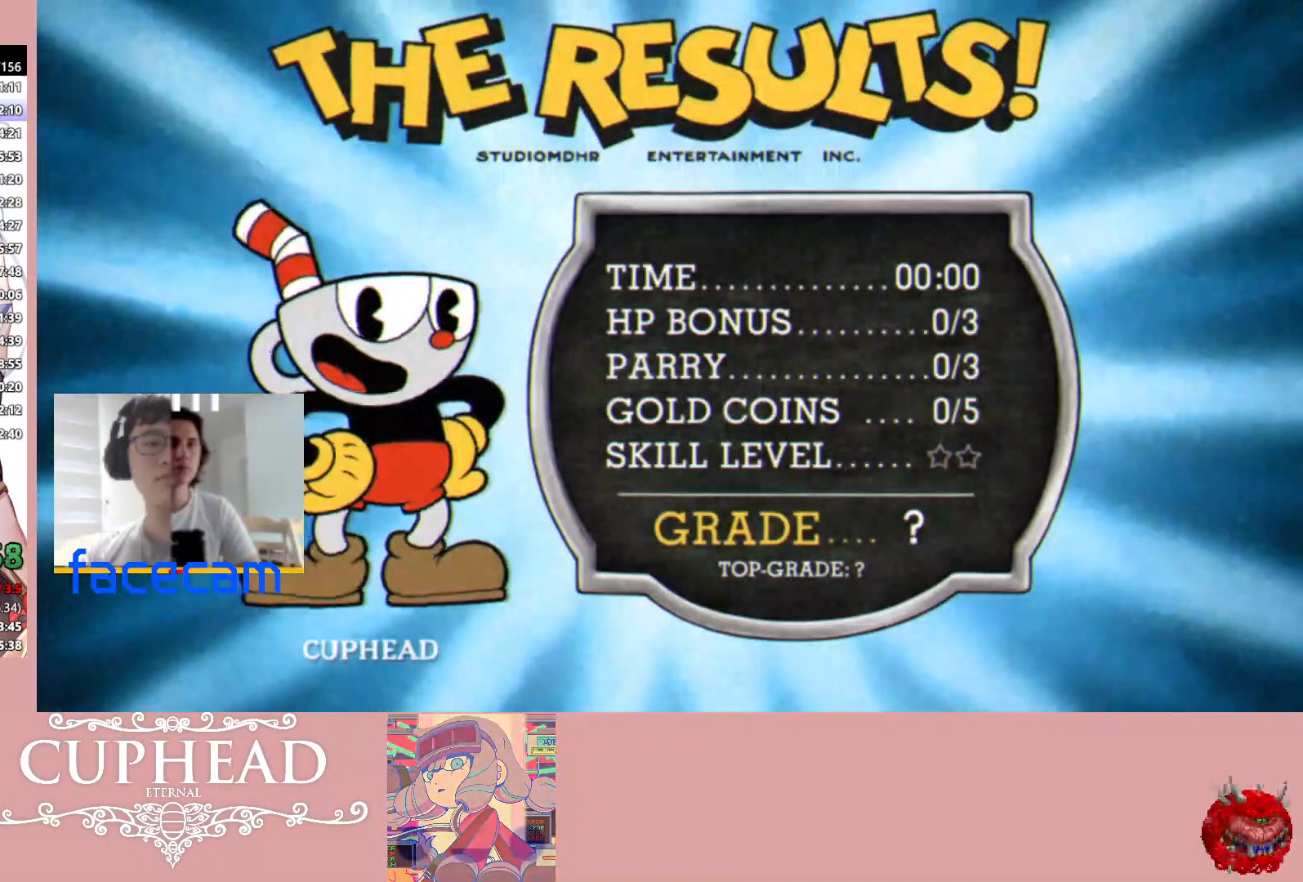
{"buttons": [], "left_stick": "center", "right_stick": "up", "events": [[33, "right_stick", "up-right"], [83, "A", "down"], [100, "right_stick", "center"], [133, "A", "up"], [150, "right_stick", "up"], [200, "A", "down"], [217, "right_stick", "center"], [267, "A", "up"], [267, "right_stick", "right"], [300, "left_stick", "up"], [333, "A", "down"], [333, "right_stick", "up"], [367, "left_stick", "center"], [383, "A", "up"], [417, "left_stick", "up"], [433, "A", "down"], [467, "A", "up"], [467, "left_stick", "center"]]}
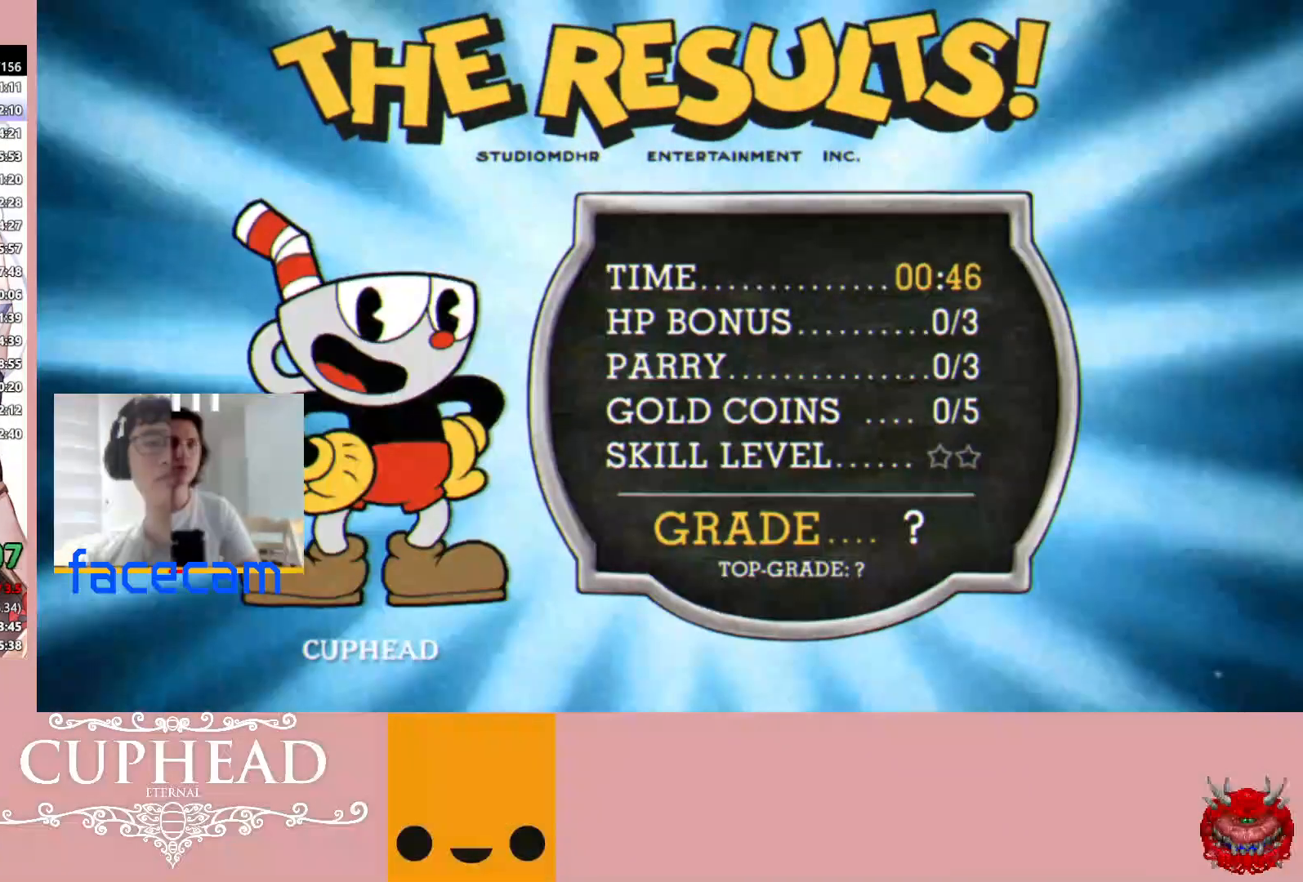
{"buttons": [], "left_stick": "center", "right_stick": "center", "events": [[67, "right_stick", "center"], [83, "A", "down"], [100, "A", "up"], [133, "right_stick", "up"], [167, "A", "down"], [183, "right_stick", "center"], [250, "A", "up"], [267, "right_stick", "up"], [317, "A", "down"], [367, "A", "up"], [433, "A", "down"], [450, "right_stick", "center"], [500, "A", "up"]]}
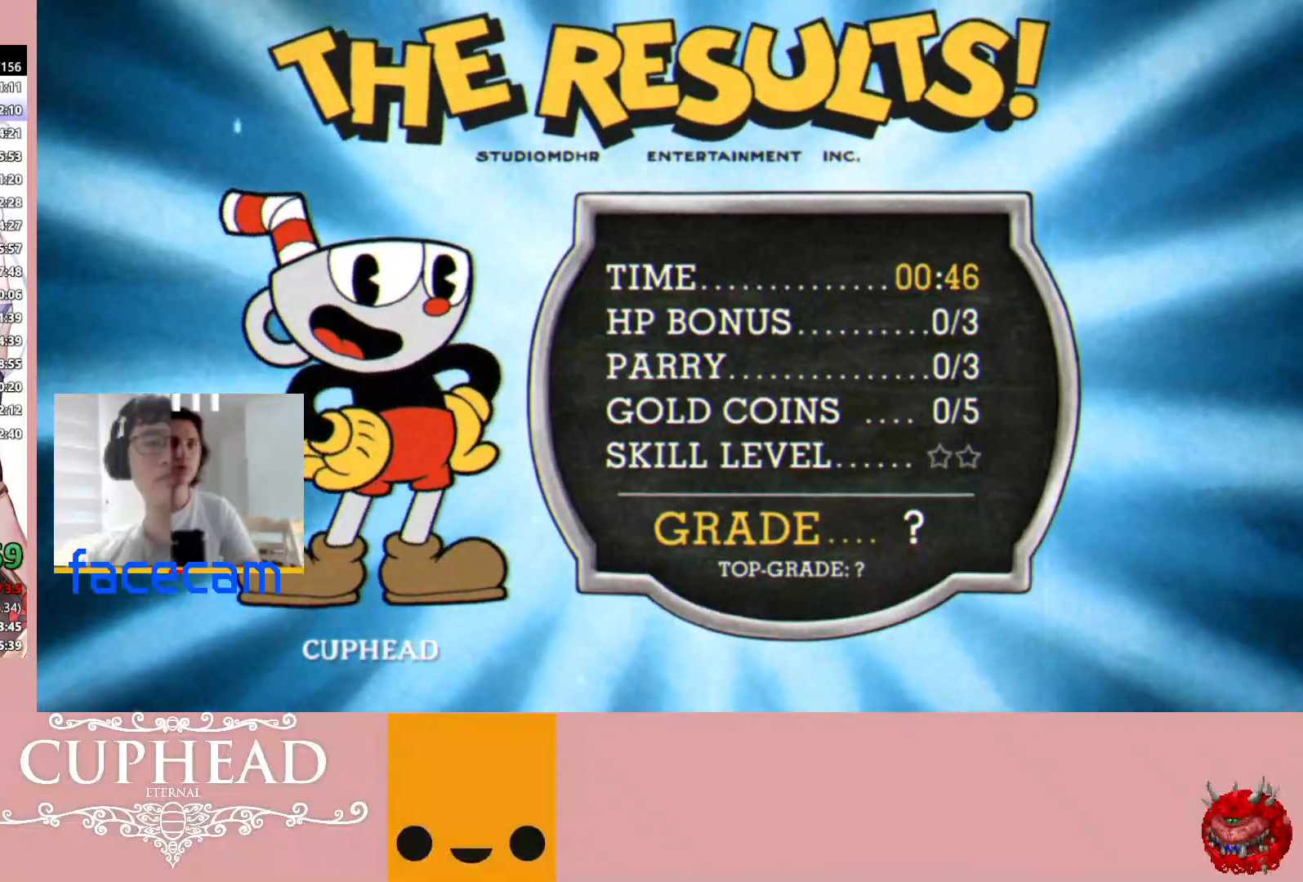
{"buttons": ["A"], "left_stick": "center", "right_stick": "center", "events": [[17, "right_stick", "up-right"], [50, "left_stick", "up"], [67, "A", "down"], [100, "left_stick", "center"], [100, "right_stick", "up-left"], [150, "A", "up"], [200, "A", "down"], [267, "A", "up"], [267, "right_stick", "up"], [333, "A", "down"], [367, "right_stick", "center"], [400, "A", "up"], [417, "right_stick", "up"], [467, "A", "down"], [483, "right_stick", "center"]]}